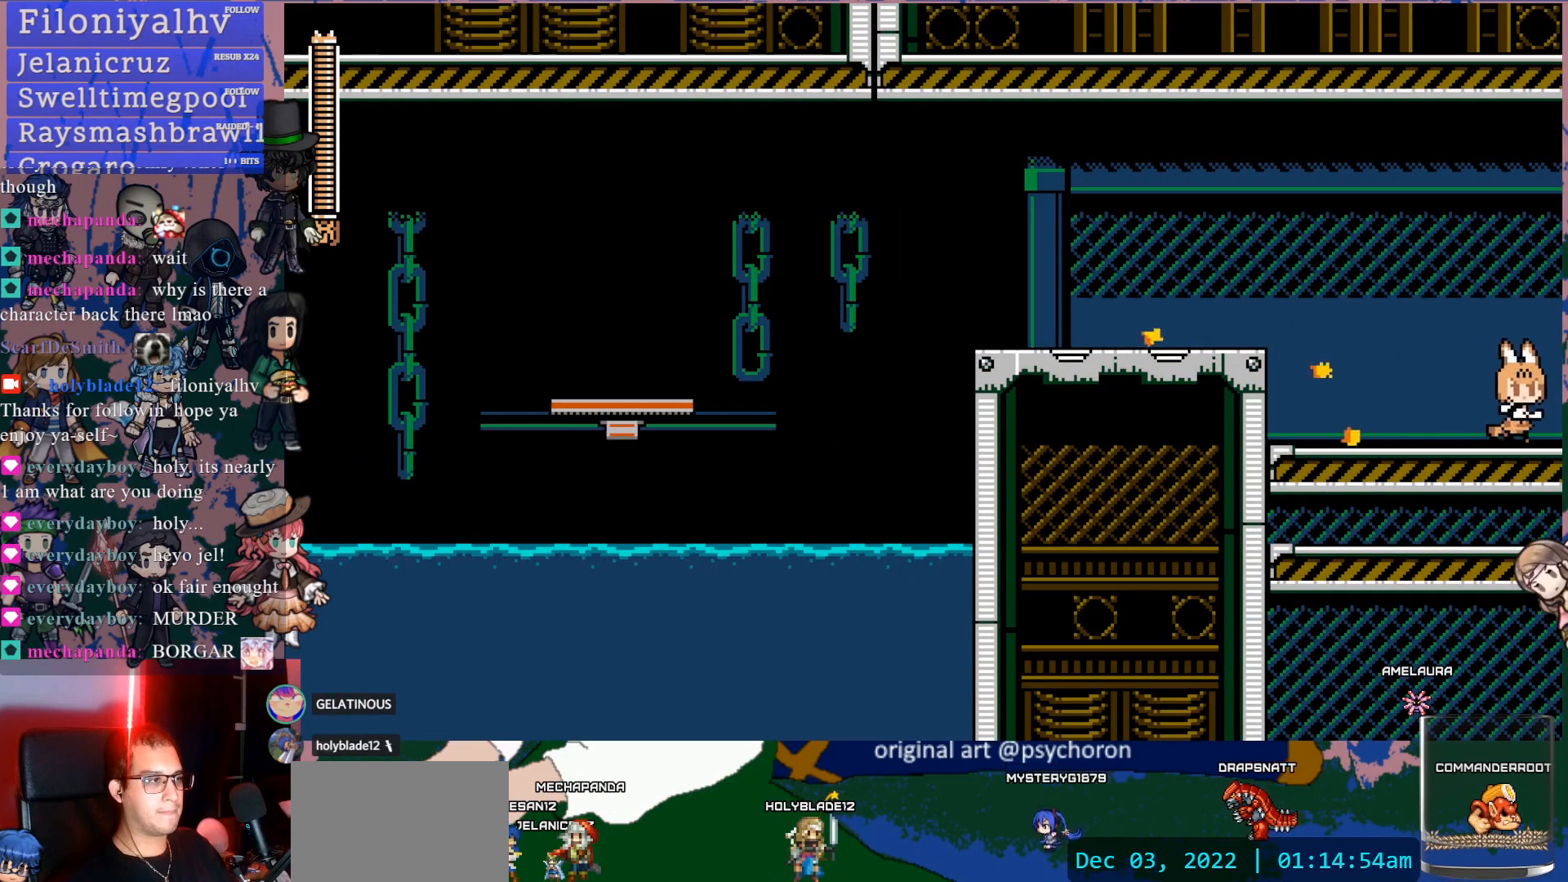
Gameplay with a controller (PlayStation layout); each line is a JSON object with the inputs held at the frame after it. "events" lists button and stick changes between this image and that frame as [ms after this image, input, new state], when the widget could be followed in between. Not read: L3 R3.
{"buttons": ["DPAD_RIGHT"], "left_stick": "center", "right_stick": "center", "events": []}
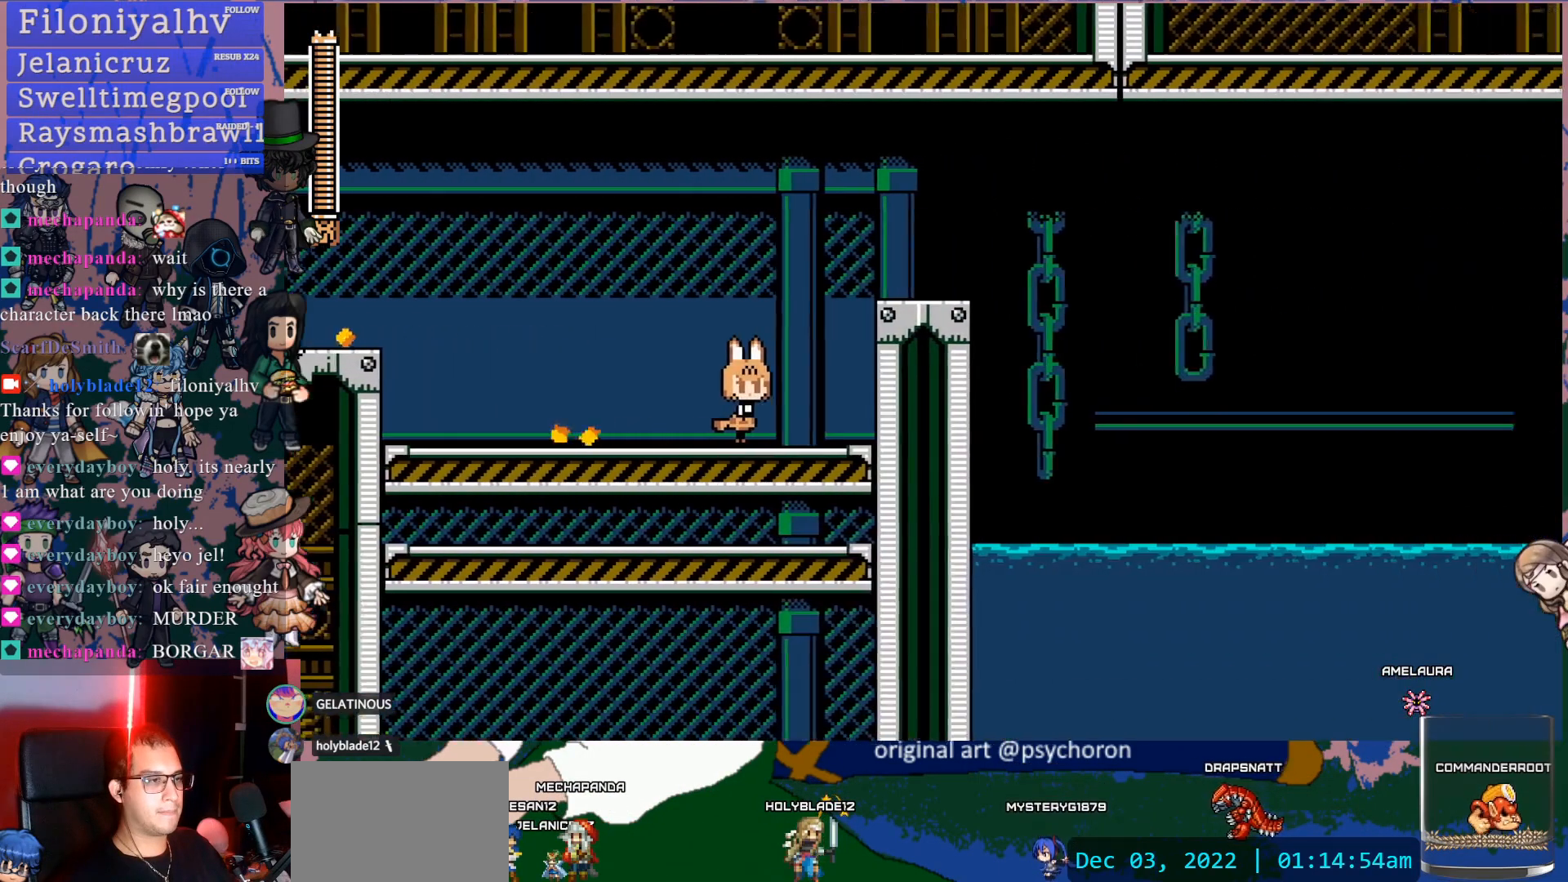
{"buttons": ["CROSS", "DPAD_RIGHT"], "left_stick": "center", "right_stick": "center", "events": [[50, "DPAD_RIGHT", "up"], [350, "DPAD_RIGHT", "down"], [433, "CROSS", "down"]]}
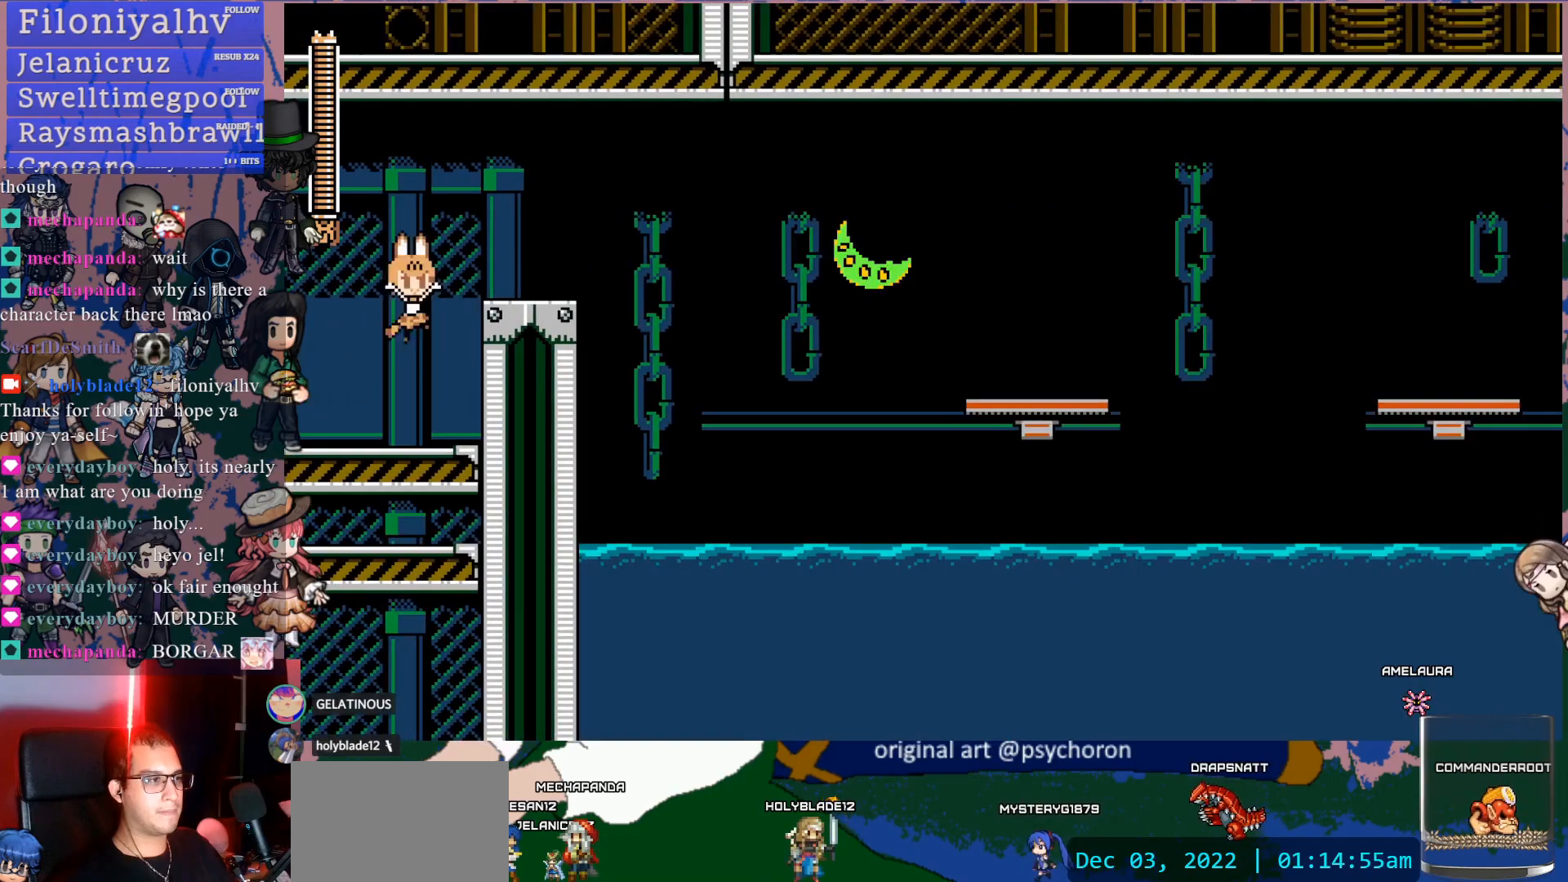
{"buttons": ["SQUARE"], "left_stick": "center", "right_stick": "center", "events": [[183, "CROSS", "up"], [267, "DPAD_RIGHT", "up"], [317, "SQUARE", "down"], [417, "SQUARE", "up"], [483, "SQUARE", "down"]]}
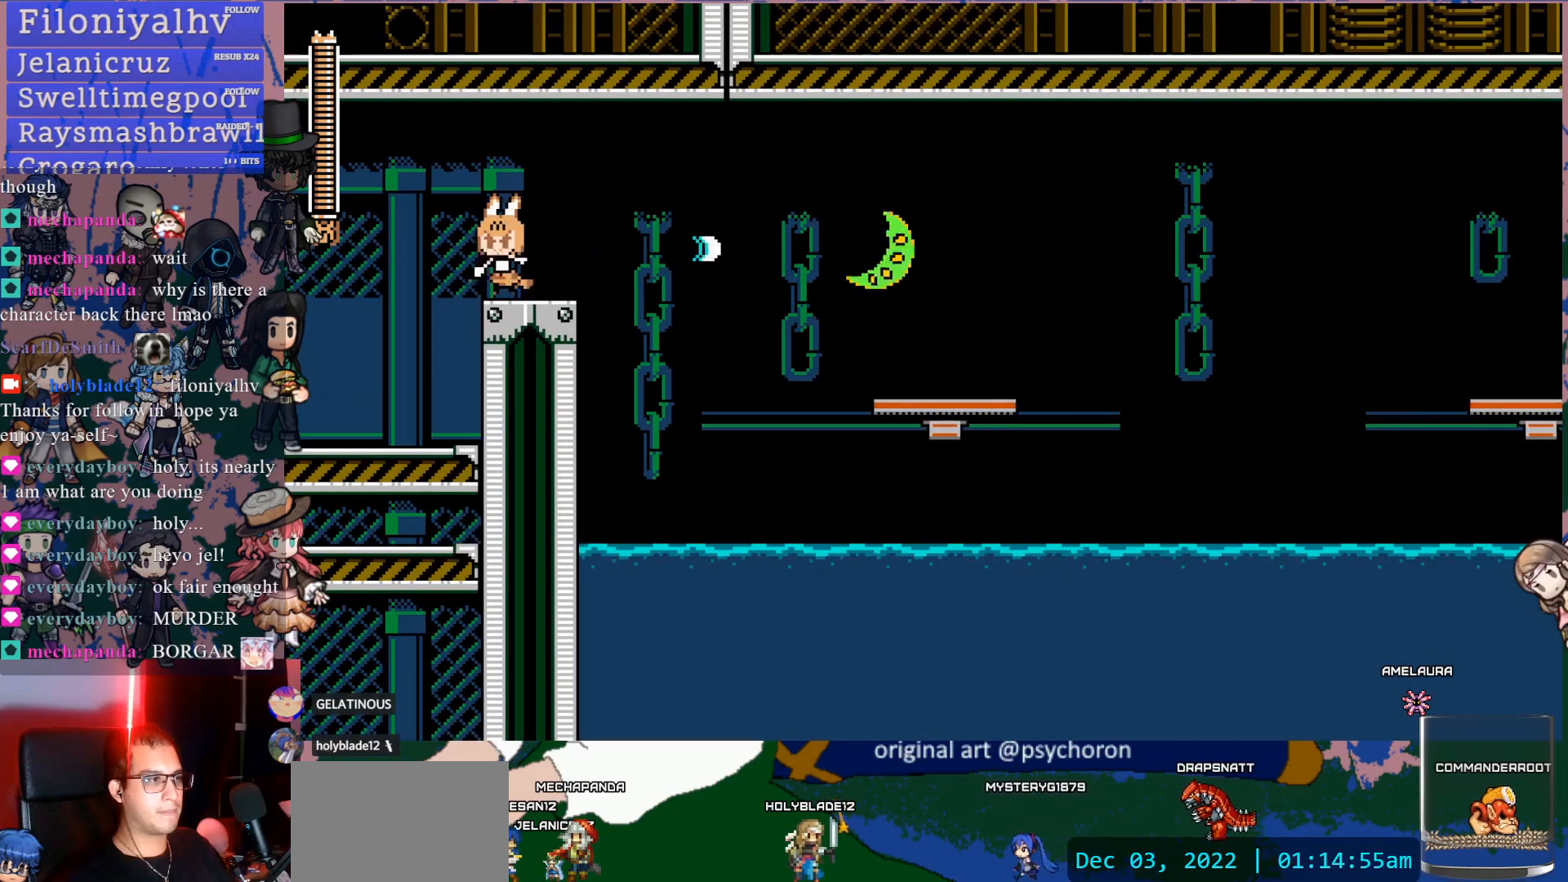
{"buttons": ["DPAD_RIGHT"], "left_stick": "center", "right_stick": "center", "events": [[17, "DPAD_LEFT", "down"], [17, "SQUARE", "up"], [267, "DPAD_LEFT", "up"], [383, "DPAD_RIGHT", "down"]]}
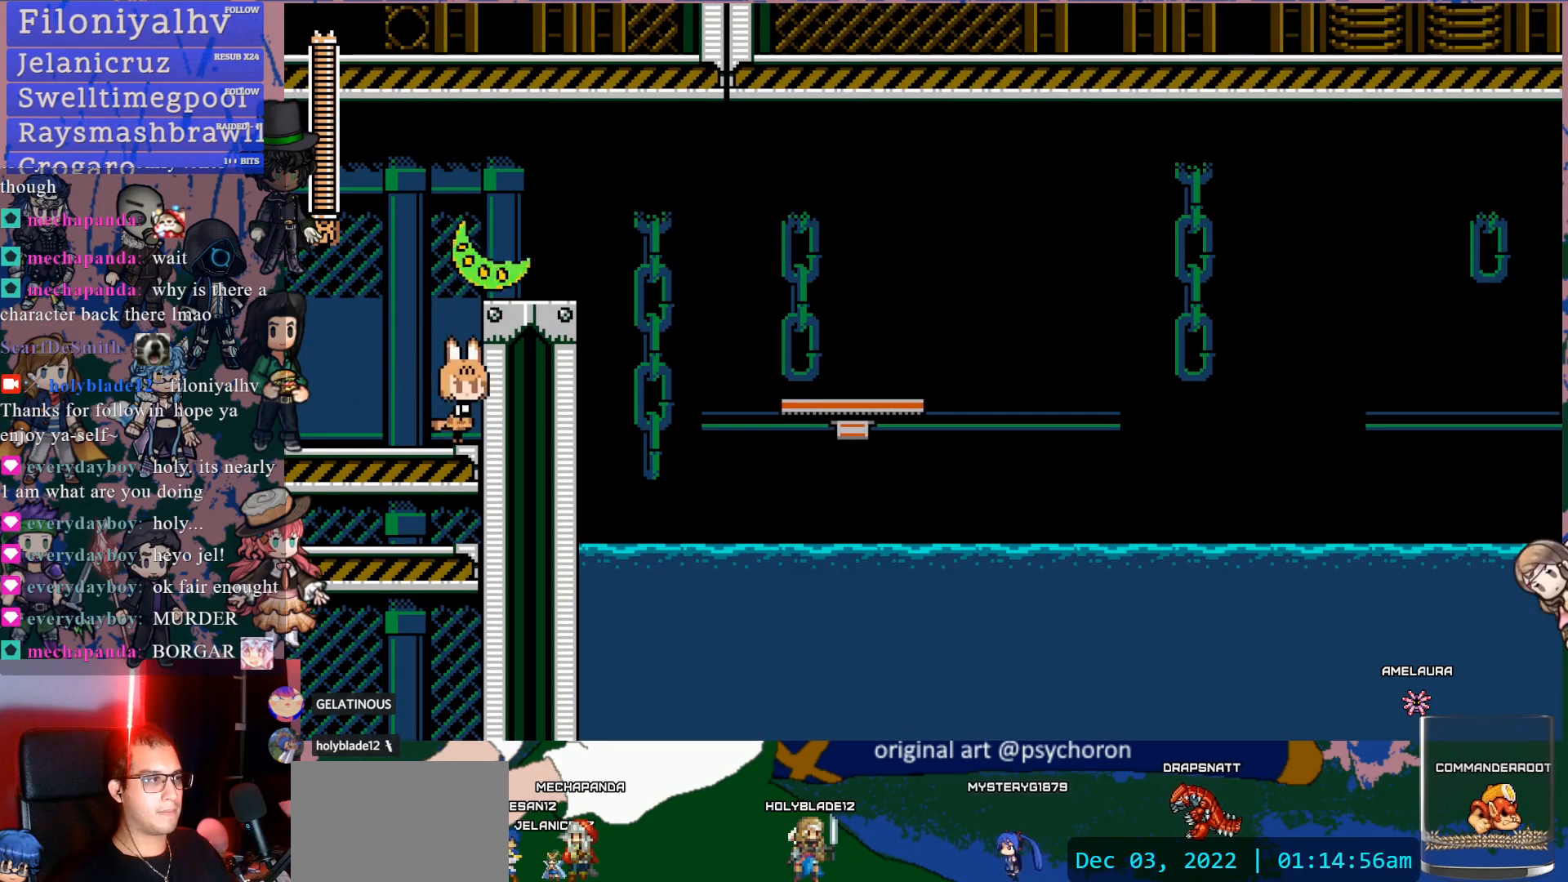
{"buttons": ["DPAD_RIGHT"], "left_stick": "center", "right_stick": "center", "events": [[17, "DPAD_RIGHT", "up"], [283, "CROSS", "down"], [367, "DPAD_RIGHT", "down"], [400, "SQUARE", "down"], [450, "CROSS", "up"], [483, "SQUARE", "up"]]}
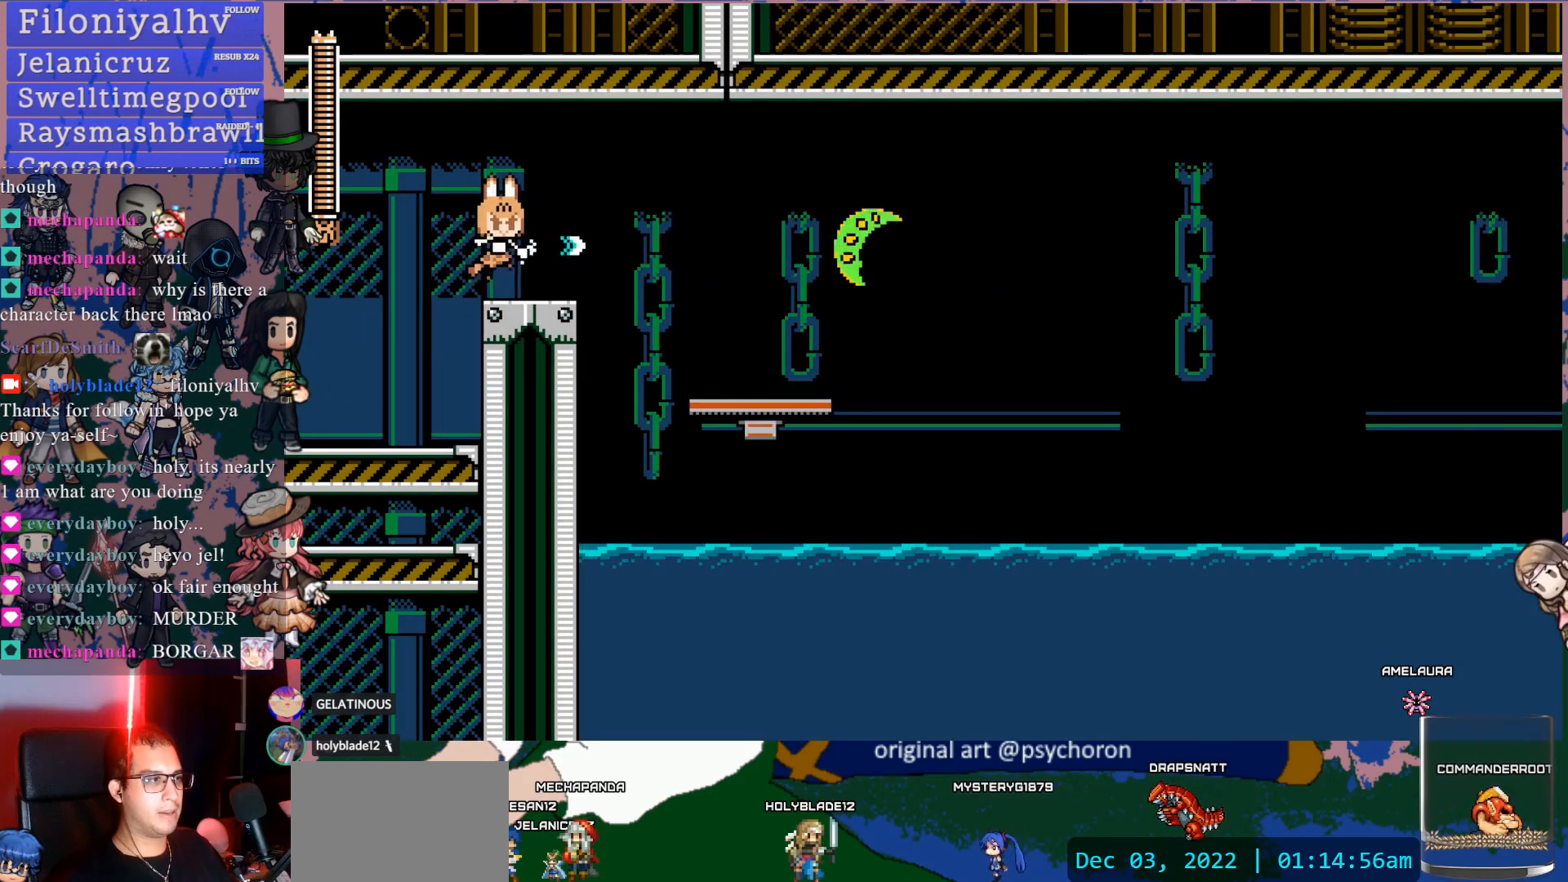
{"buttons": ["SQUARE"], "left_stick": "center", "right_stick": "center", "events": [[50, "SQUARE", "down"], [83, "DPAD_RIGHT", "up"], [117, "SQUARE", "up"], [183, "SQUARE", "down"], [267, "SQUARE", "up"], [317, "SQUARE", "down"], [417, "SQUARE", "up"], [467, "SQUARE", "down"]]}
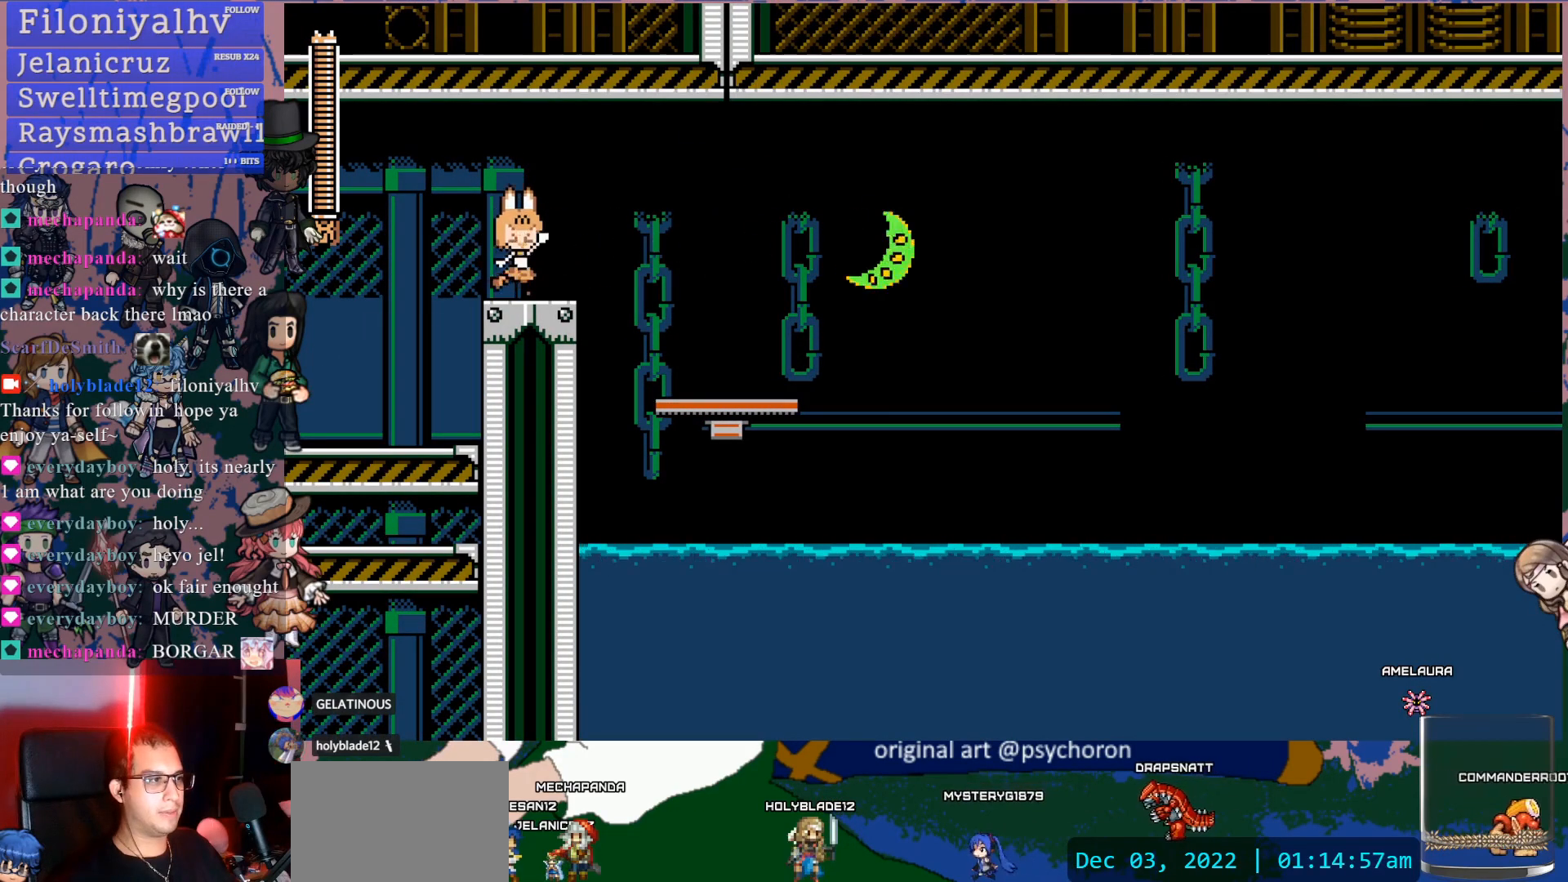
{"buttons": [], "left_stick": "center", "right_stick": "center", "events": [[67, "SQUARE", "up"], [117, "SQUARE", "down"], [217, "SQUARE", "up"], [267, "SQUARE", "down"], [350, "SQUARE", "up"], [417, "SQUARE", "down"], [500, "SQUARE", "up"]]}
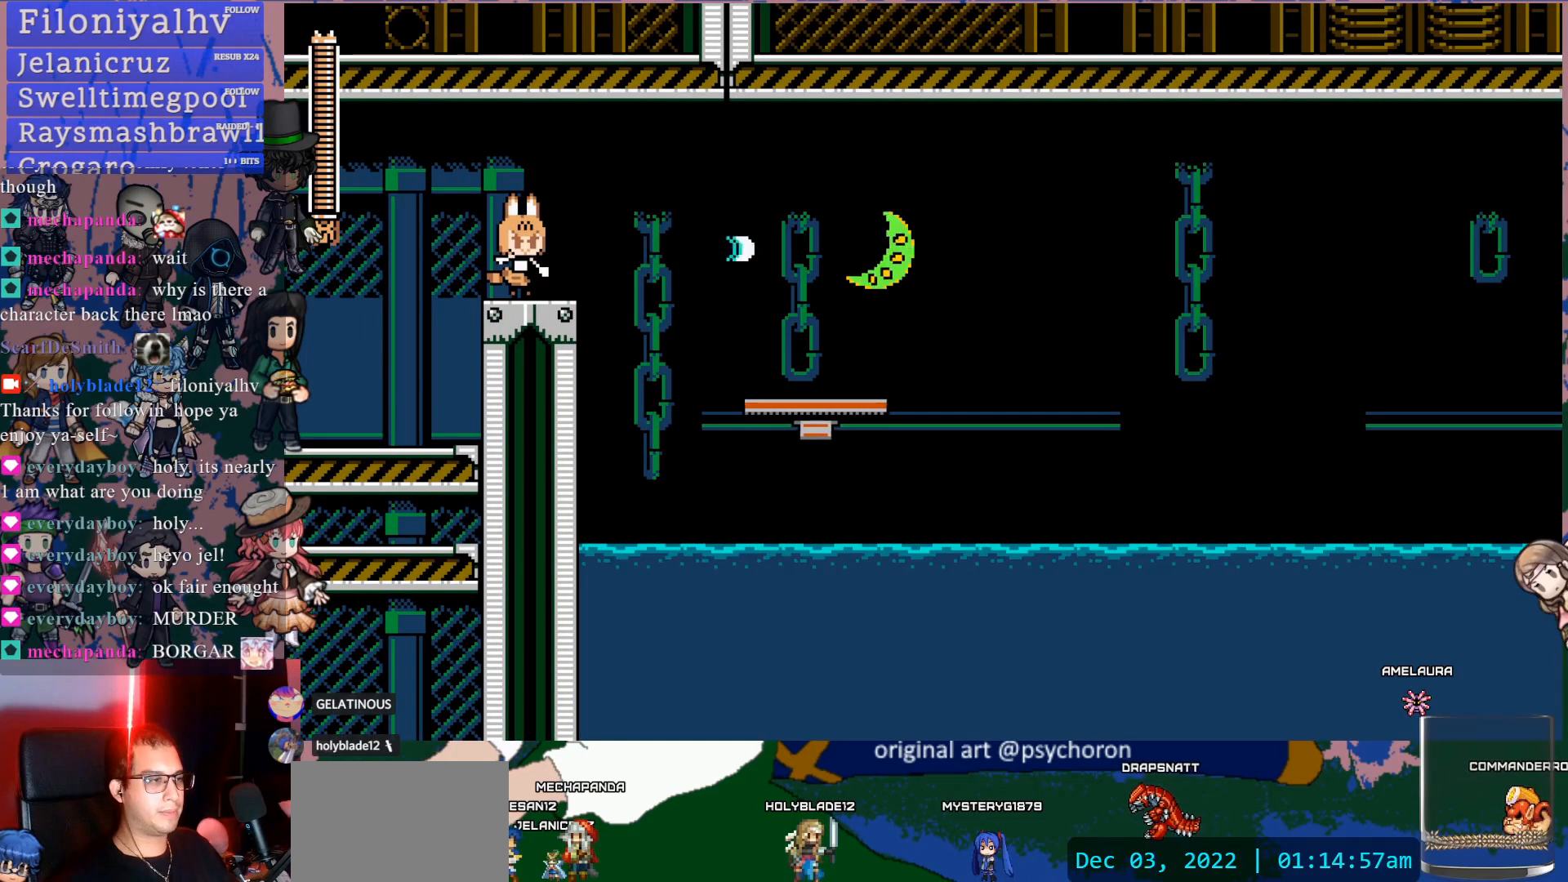
{"buttons": ["CROSS", "DPAD_DOWN", "DPAD_RIGHT"], "left_stick": "center", "right_stick": "center", "events": [[67, "SQUARE", "down"], [133, "SQUARE", "up"], [200, "SQUARE", "down"], [283, "SQUARE", "up"], [400, "DPAD_RIGHT", "down"], [433, "DPAD_DOWN", "down"], [500, "CROSS", "down"]]}
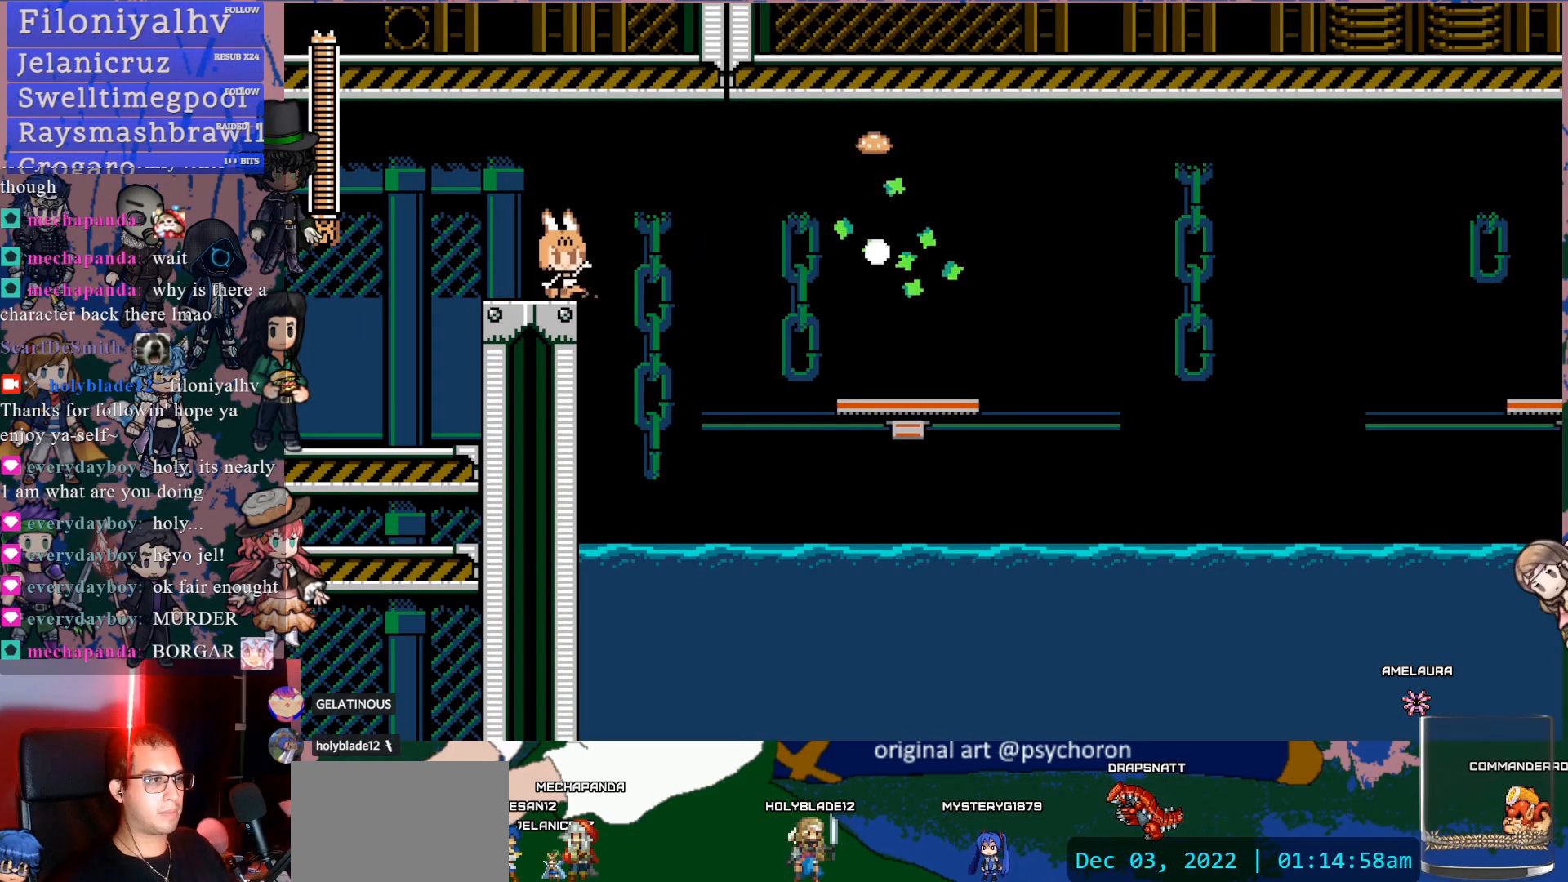
{"buttons": ["DPAD_RIGHT"], "left_stick": "center", "right_stick": "center", "events": [[83, "CROSS", "up"], [133, "CROSS", "down"], [283, "CROSS", "up"], [417, "DPAD_DOWN", "up"]]}
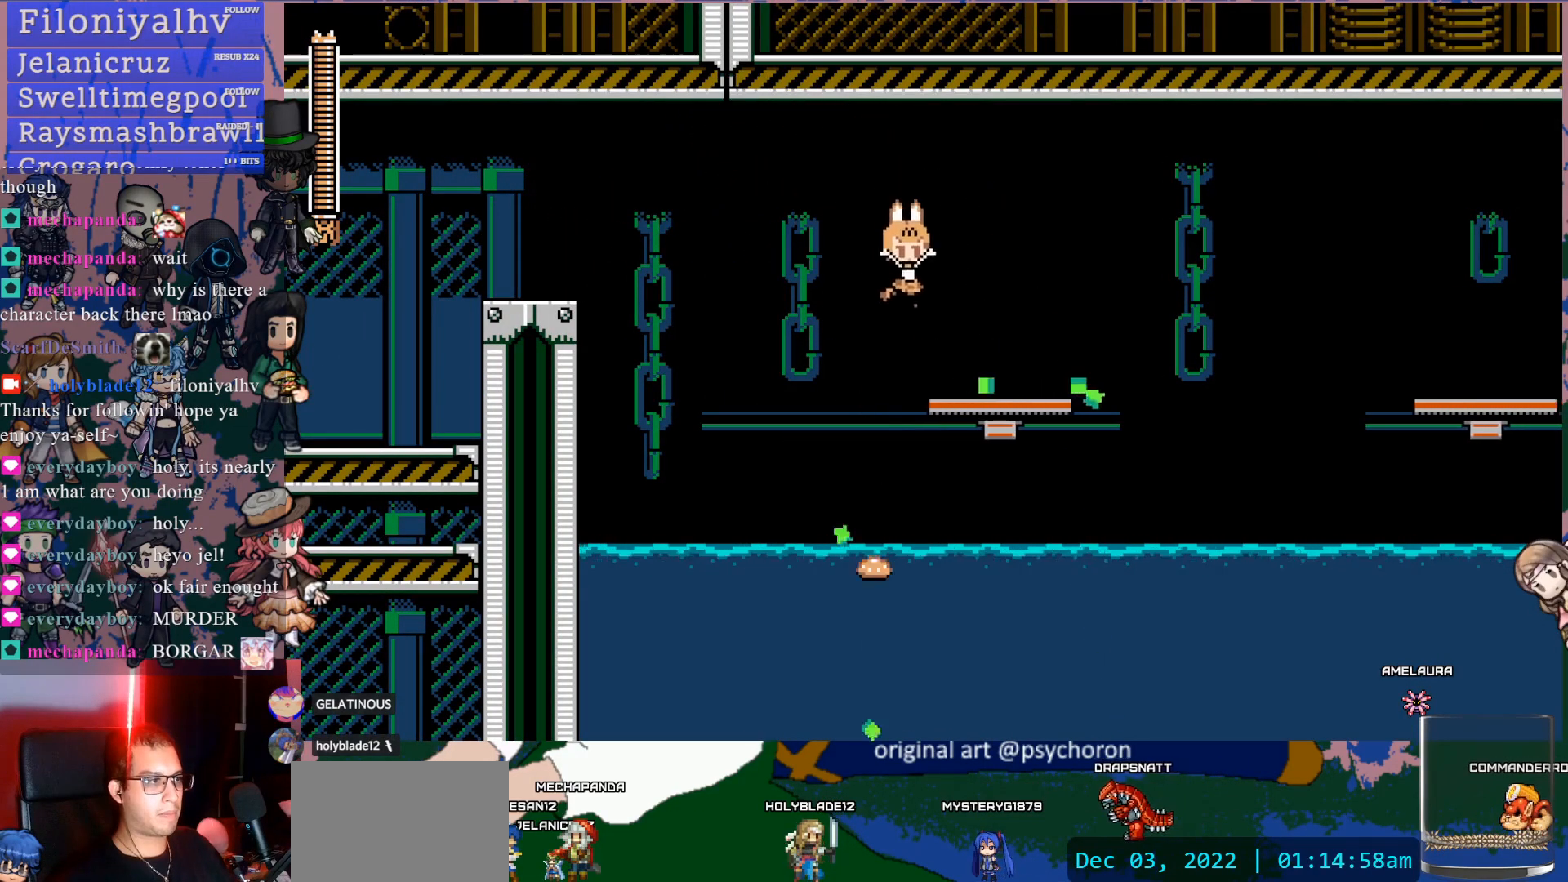
{"buttons": ["CROSS", "DPAD_DOWN", "DPAD_RIGHT"], "left_stick": "center", "right_stick": "center", "events": [[167, "DPAD_RIGHT", "up"], [250, "DPAD_RIGHT", "down"], [283, "CROSS", "down"], [283, "DPAD_DOWN", "down"], [350, "CROSS", "up"], [400, "CROSS", "down"]]}
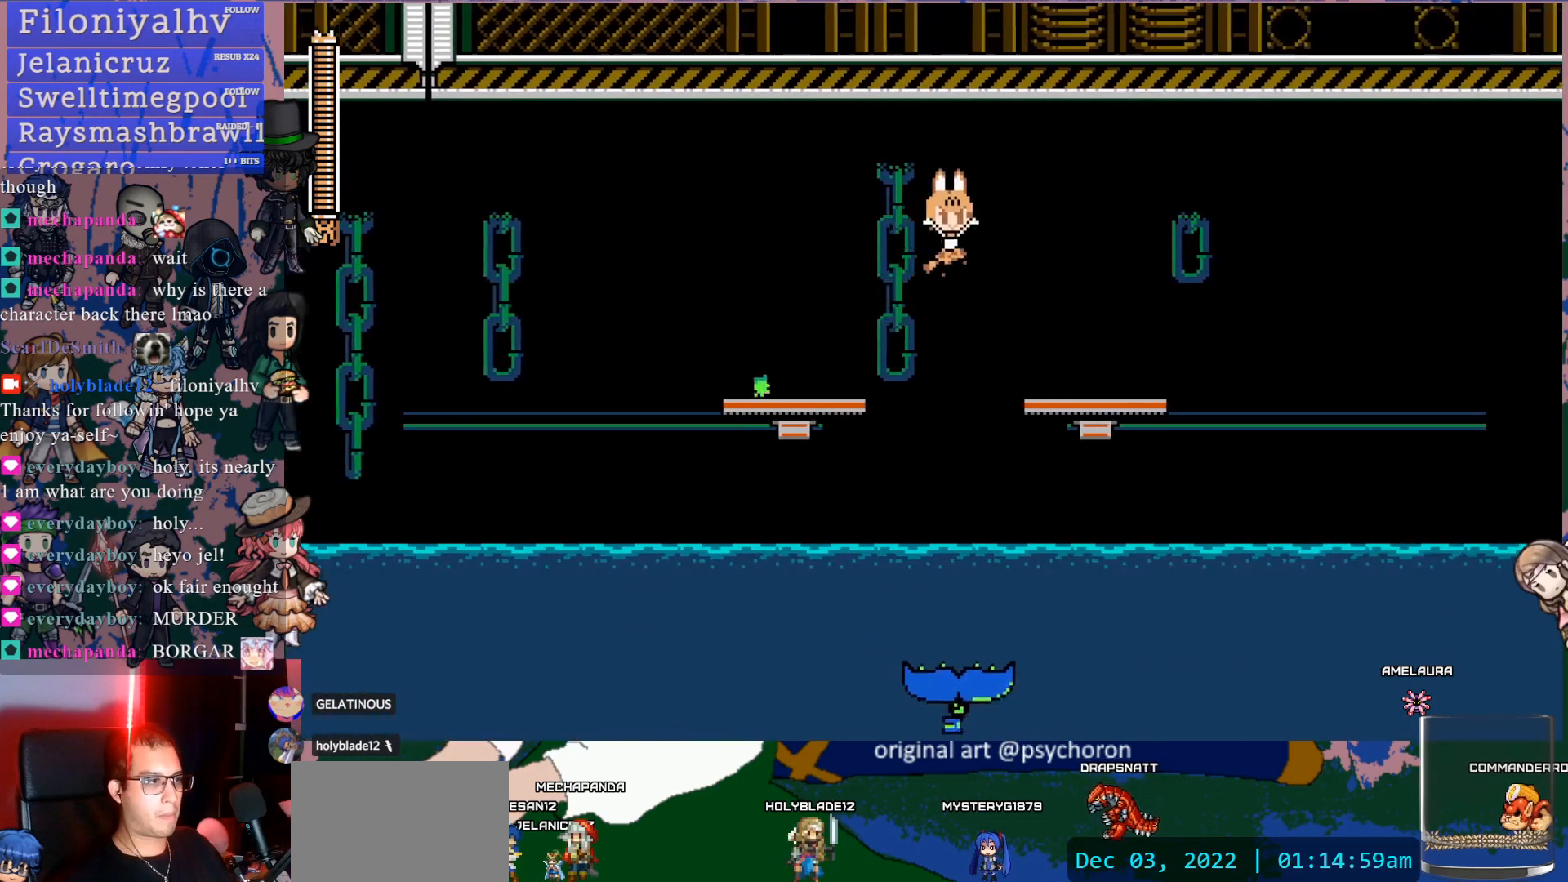
{"buttons": [], "left_stick": "center", "right_stick": "center", "events": [[17, "CROSS", "up"], [83, "DPAD_DOWN", "up"], [150, "DPAD_RIGHT", "up"]]}
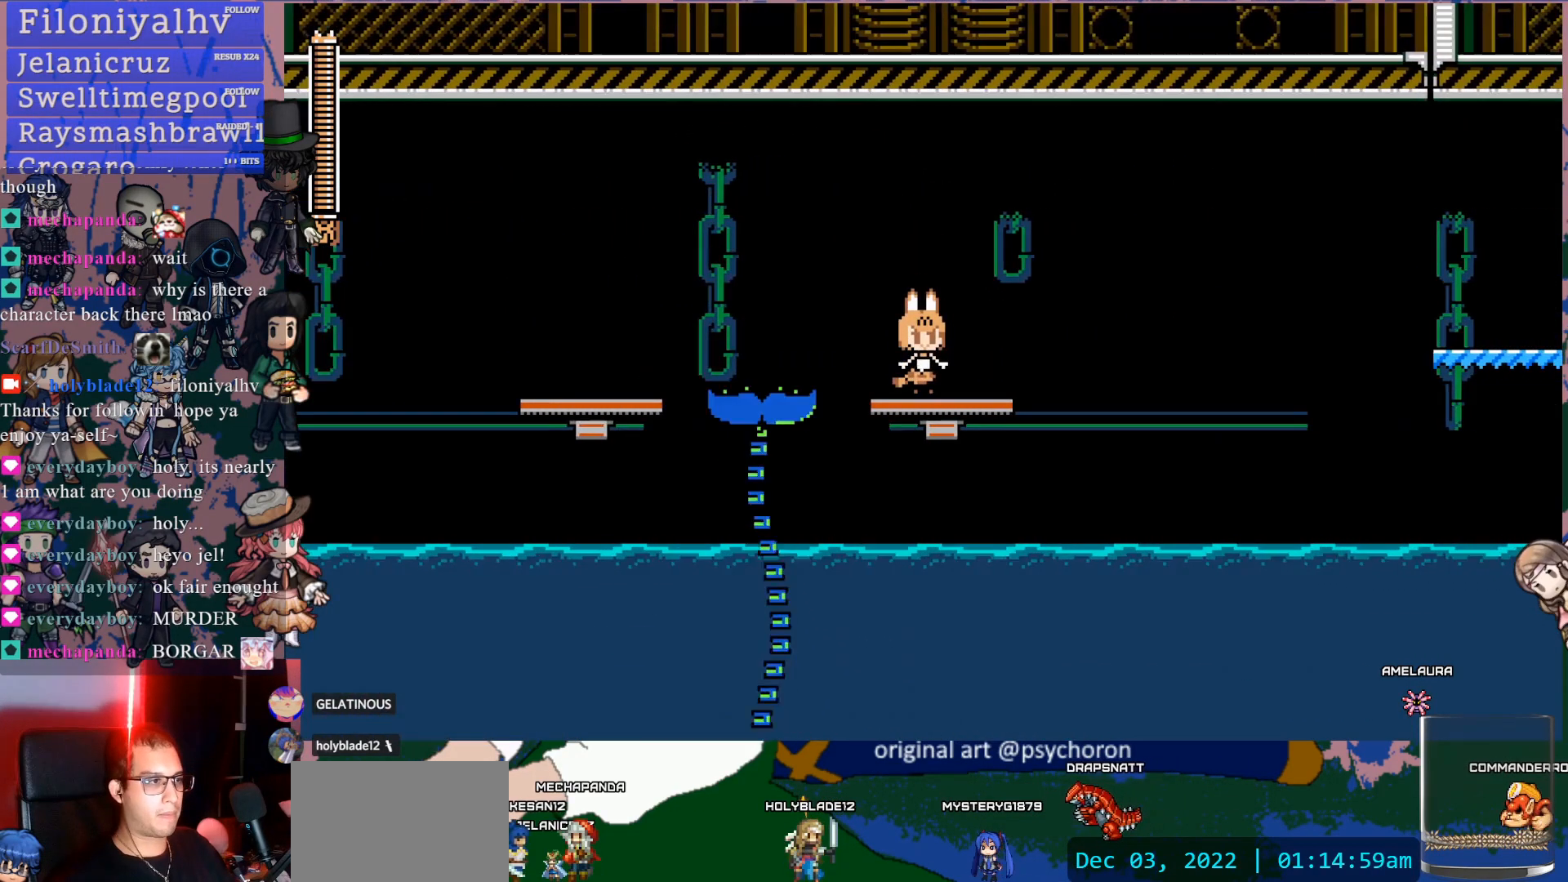
{"buttons": [], "left_stick": "center", "right_stick": "center", "events": []}
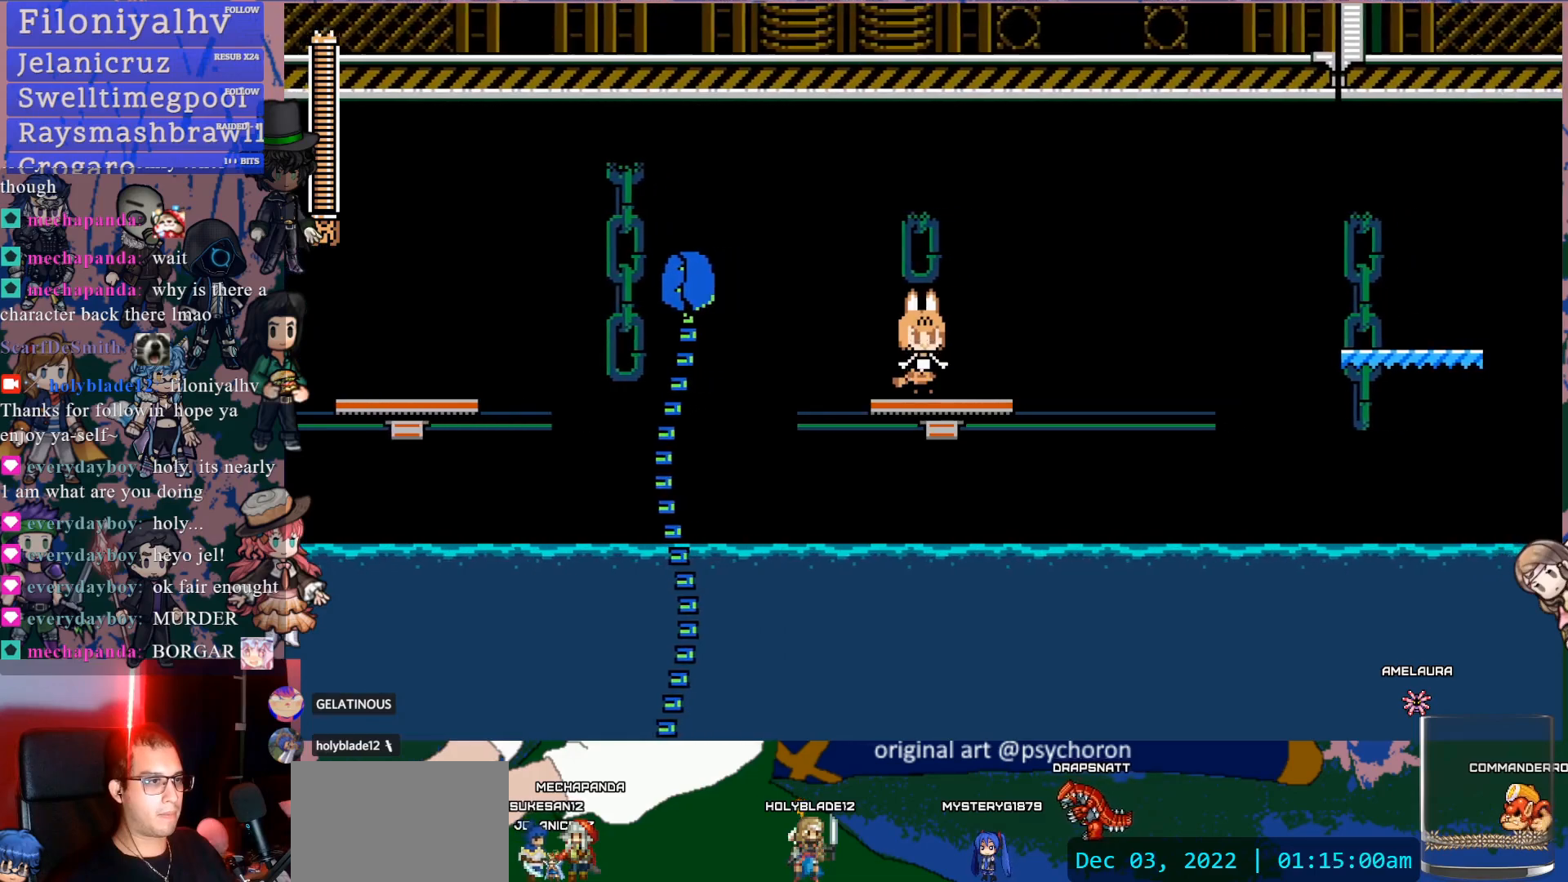
{"buttons": ["DPAD_DOWN", "DPAD_RIGHT"], "left_stick": "center", "right_stick": "center", "events": [[117, "DPAD_RIGHT", "down"], [150, "DPAD_DOWN", "down"], [217, "CROSS", "down"], [283, "CROSS", "up"], [317, "CROSS", "down"], [483, "CROSS", "up"]]}
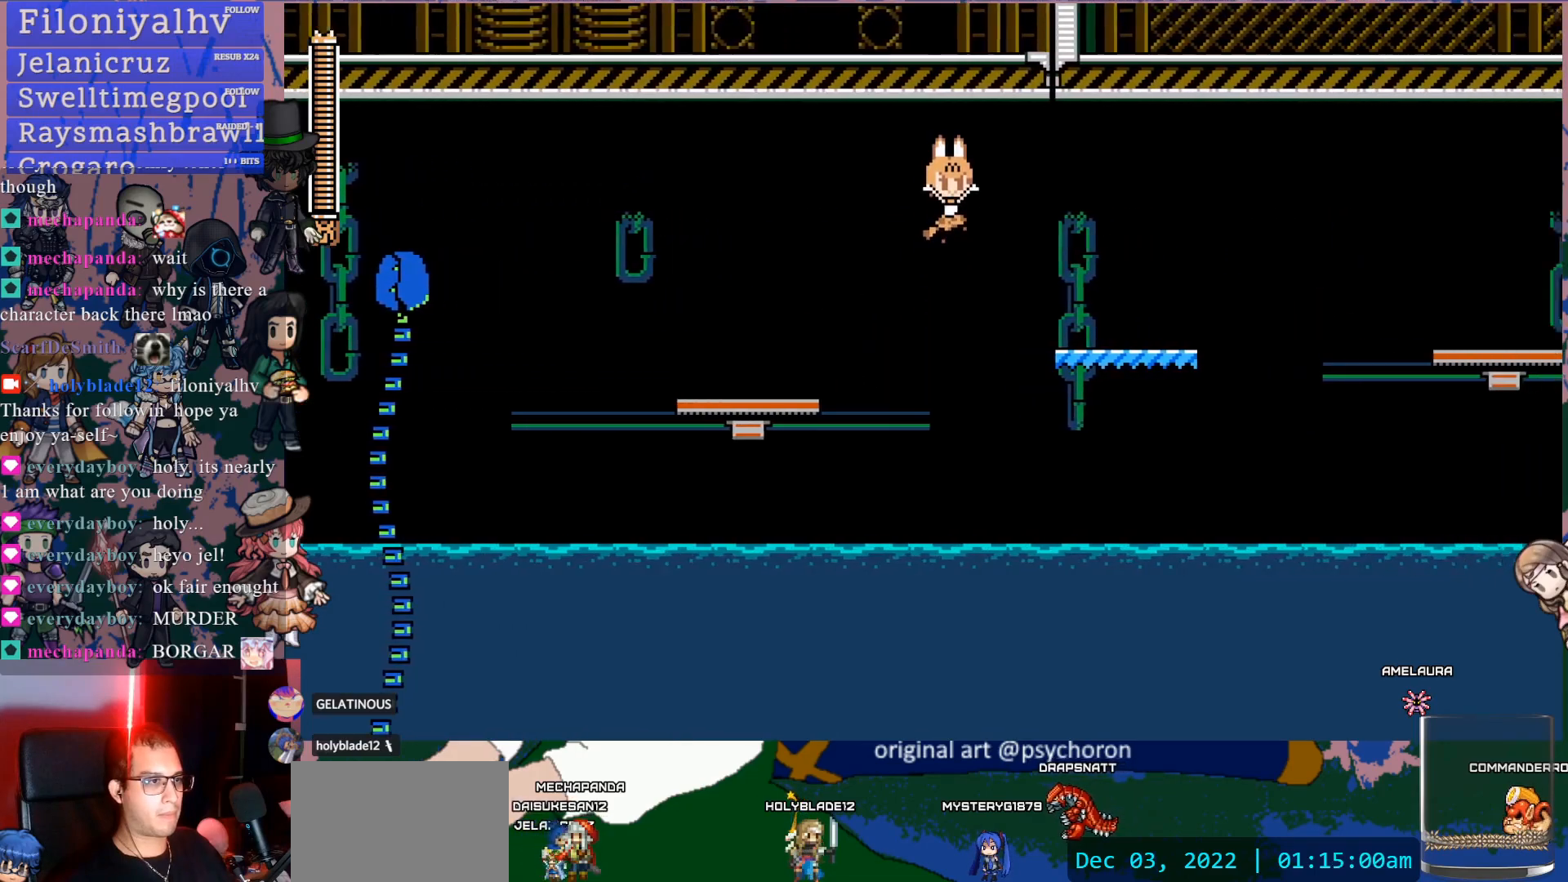
{"buttons": ["CROSS", "DPAD_DOWN", "DPAD_RIGHT"], "left_stick": "center", "right_stick": "center", "events": [[117, "DPAD_DOWN", "up"], [183, "DPAD_RIGHT", "up"], [300, "DPAD_RIGHT", "down"], [317, "DPAD_DOWN", "down"], [350, "CROSS", "down"], [433, "CROSS", "up"], [467, "CROSS", "down"]]}
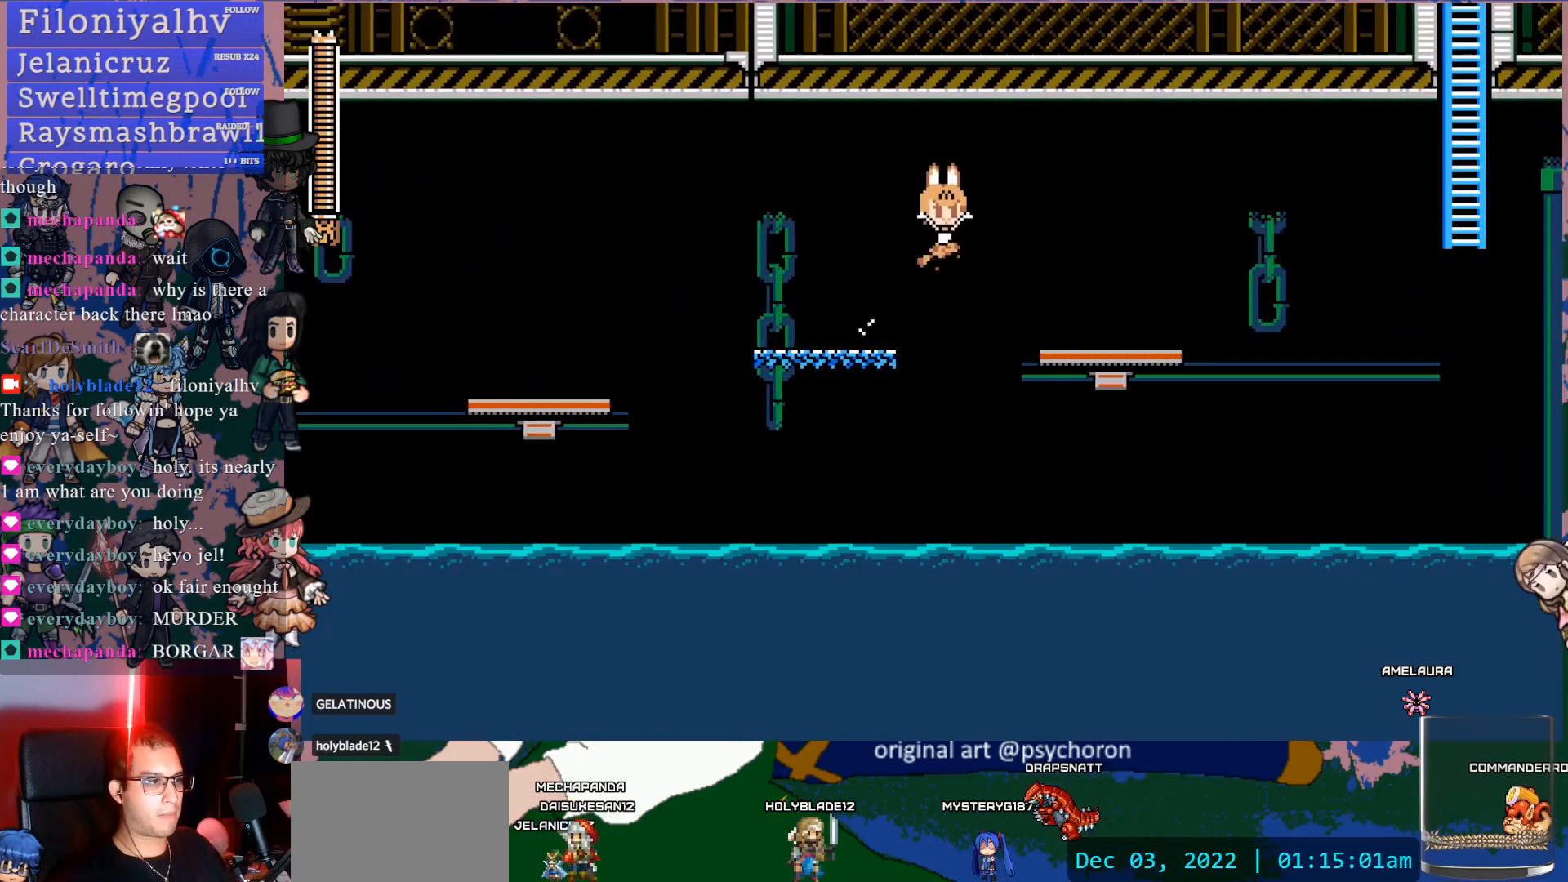
{"buttons": [], "left_stick": "center", "right_stick": "center", "events": [[83, "CROSS", "up"], [117, "DPAD_DOWN", "up"], [167, "DPAD_RIGHT", "up"]]}
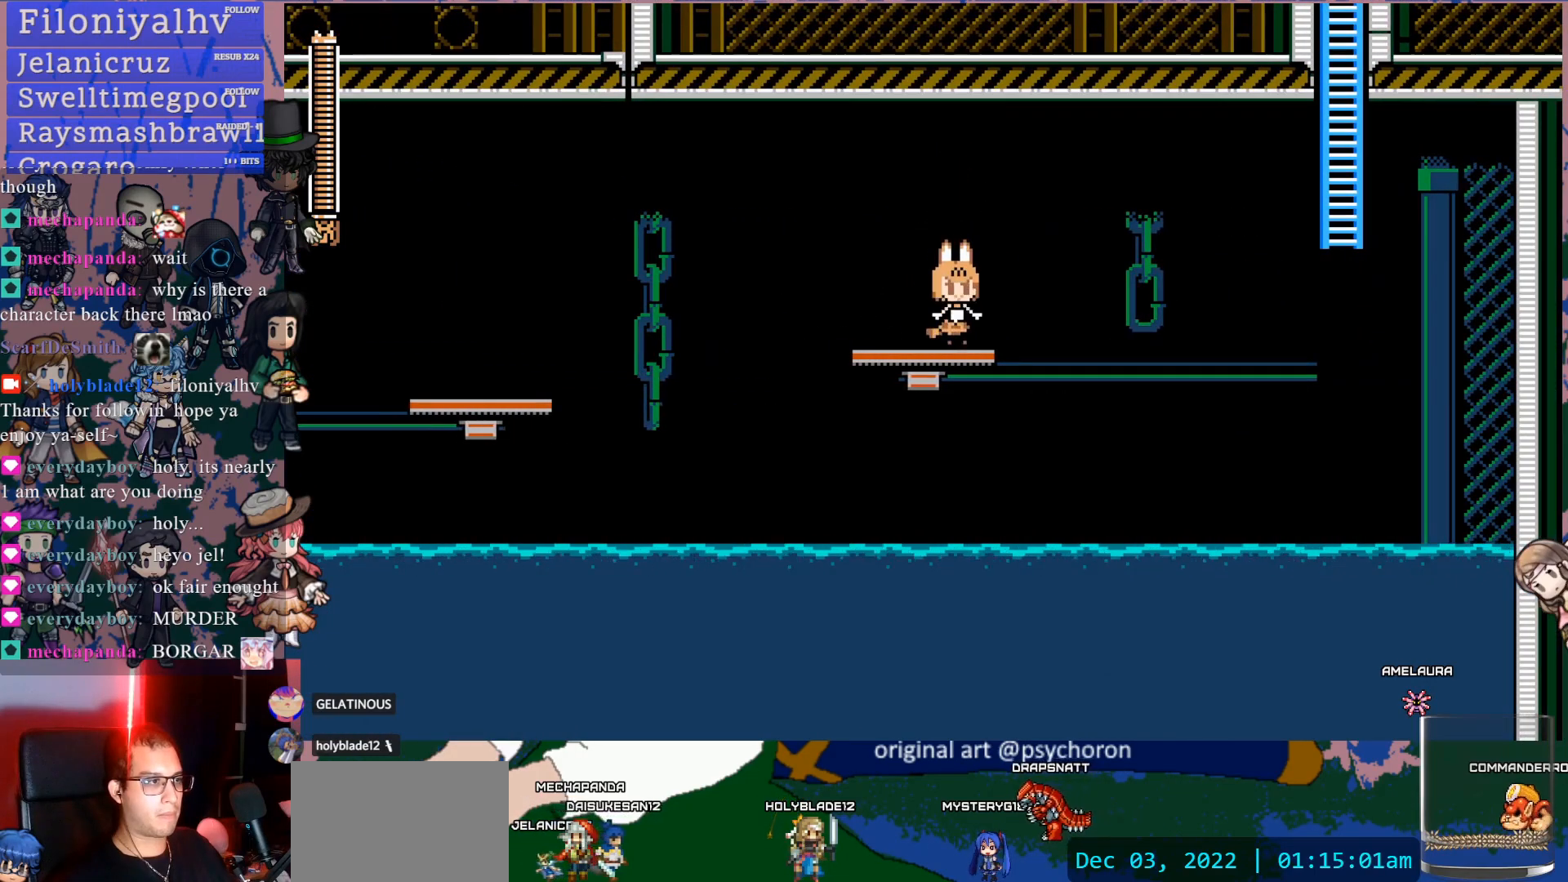
{"buttons": ["SQUARE"], "left_stick": "center", "right_stick": "center", "events": [[117, "SQUARE", "down"], [200, "SQUARE", "up"], [250, "SQUARE", "down"], [350, "SQUARE", "up"], [433, "SQUARE", "down"]]}
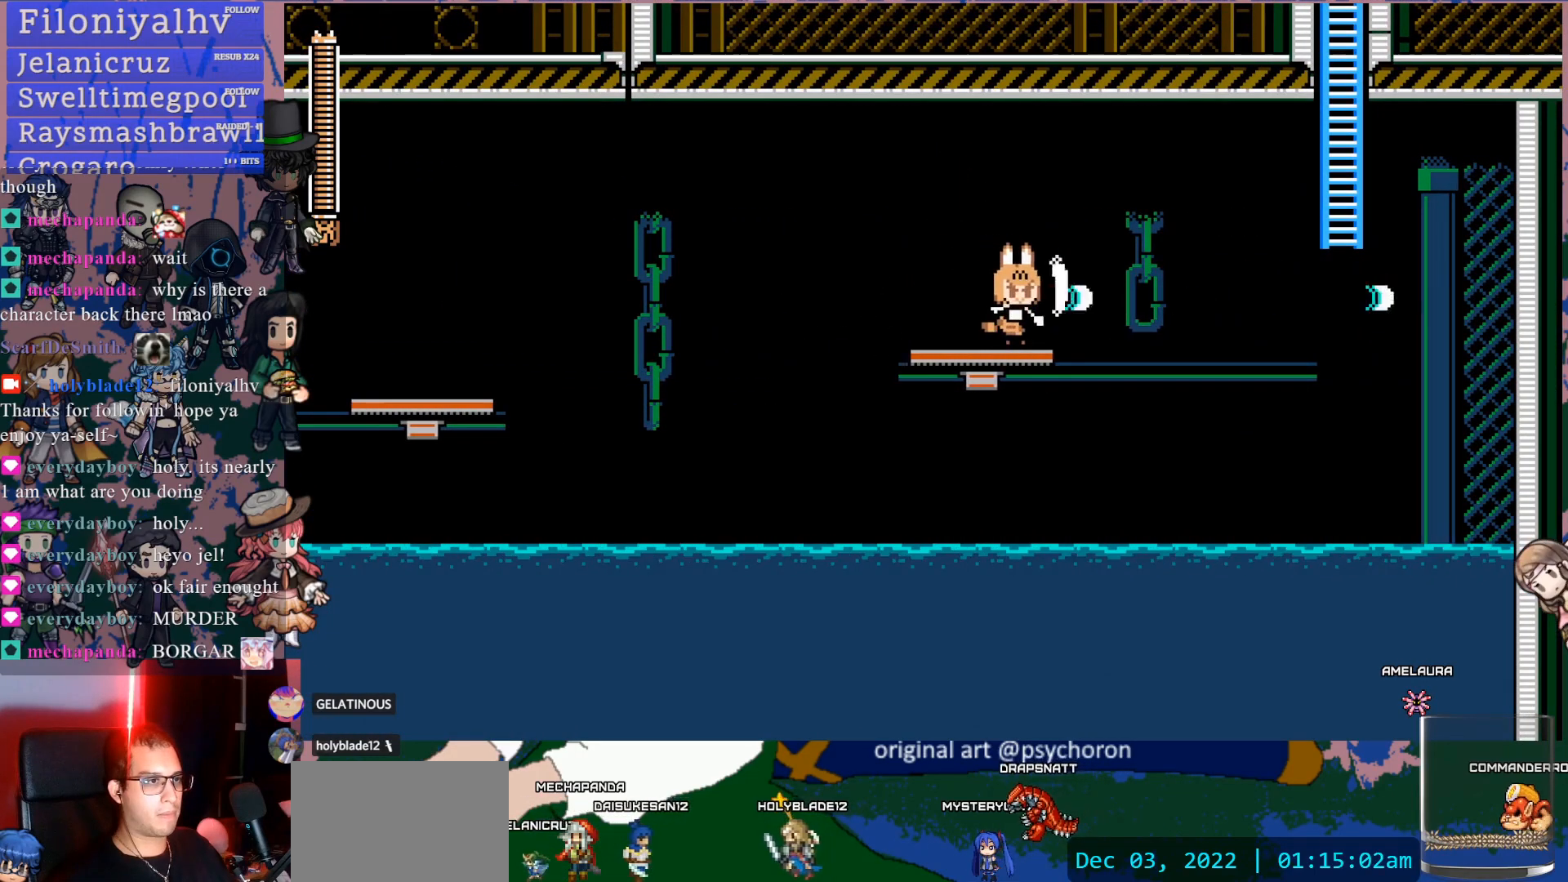
{"buttons": [], "left_stick": "center", "right_stick": "center", "events": [[33, "SQUARE", "up"], [83, "SQUARE", "down"], [183, "SQUARE", "up"], [233, "SQUARE", "down"], [333, "SQUARE", "up"], [400, "SQUARE", "down"], [500, "SQUARE", "up"]]}
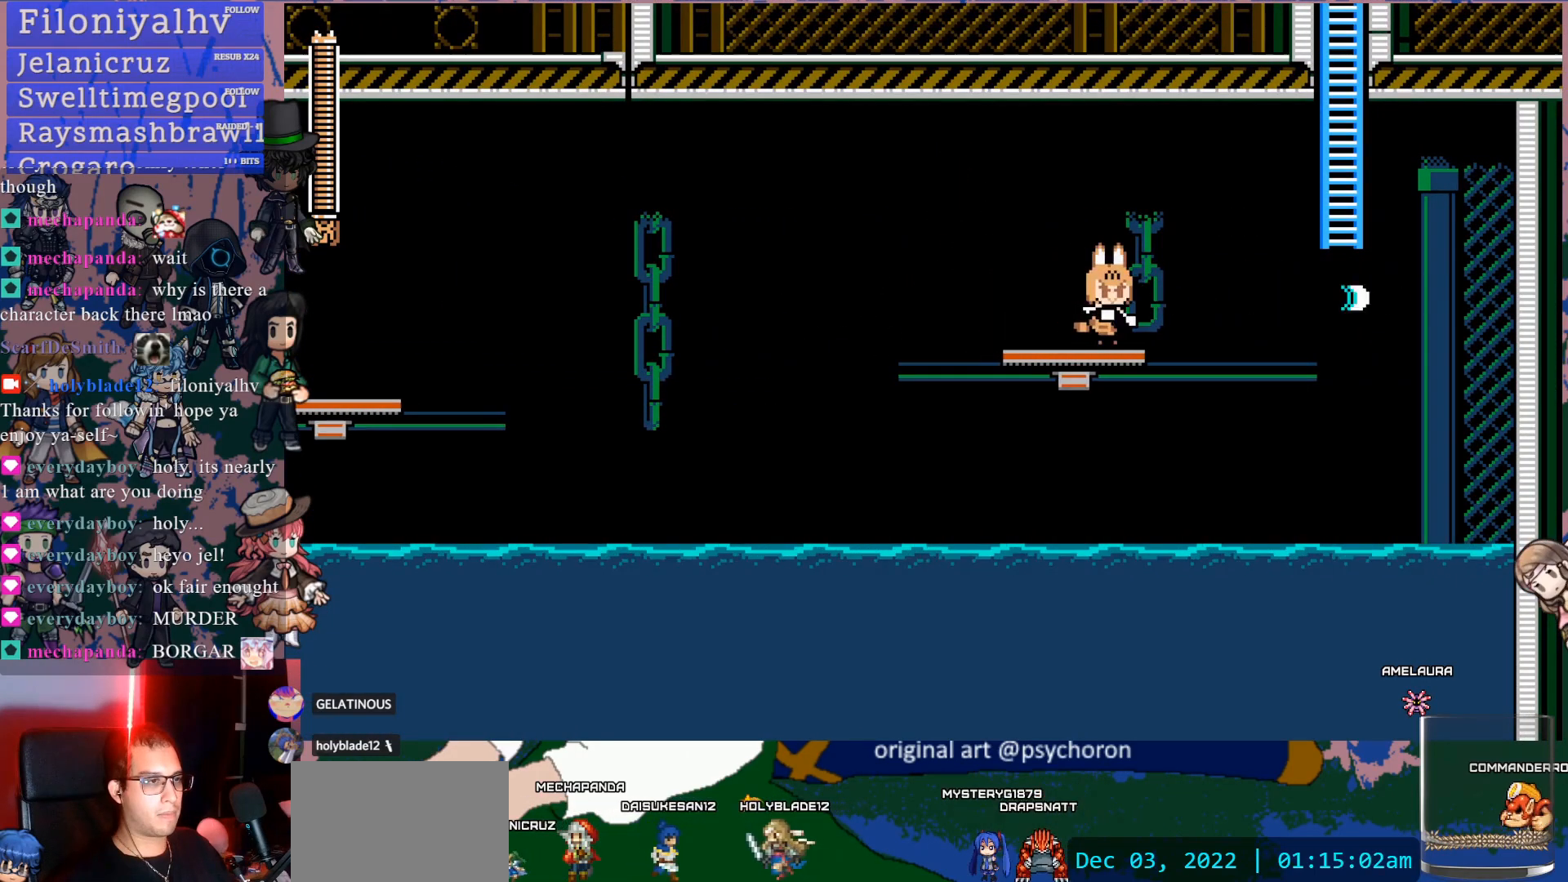
{"buttons": [], "left_stick": "center", "right_stick": "center", "events": [[50, "SQUARE", "down"], [183, "SQUARE", "up"]]}
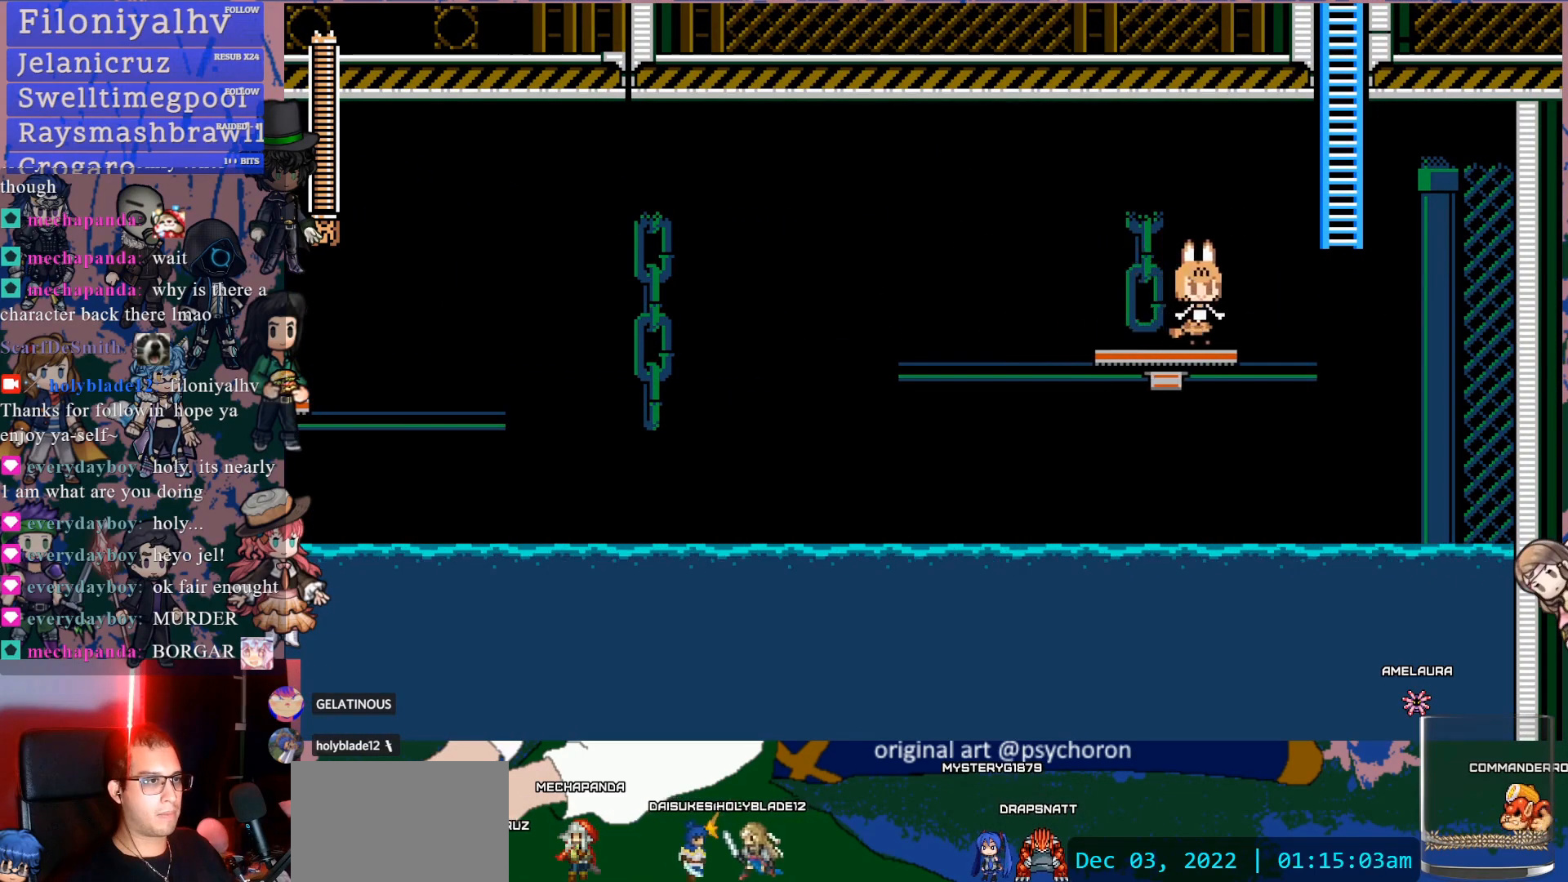
{"buttons": ["CROSS", "DPAD_UP", "DPAD_RIGHT"], "left_stick": "center", "right_stick": "center", "events": [[117, "DPAD_RIGHT", "down"], [167, "CROSS", "down"], [367, "DPAD_UP", "down"]]}
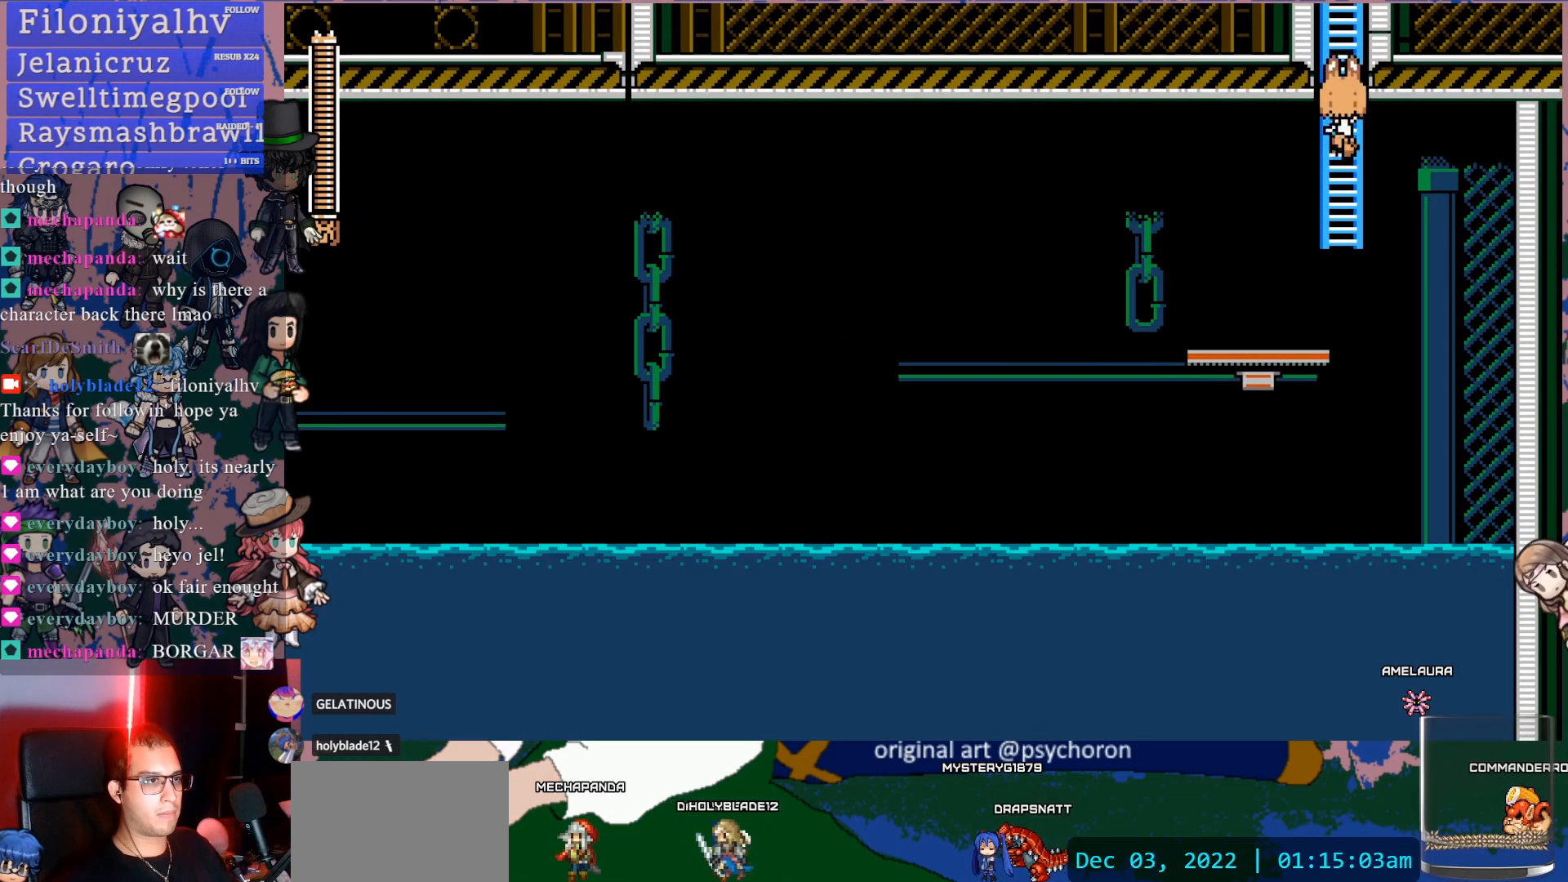
{"buttons": ["DPAD_UP", "DPAD_RIGHT"], "left_stick": "center", "right_stick": "center"}
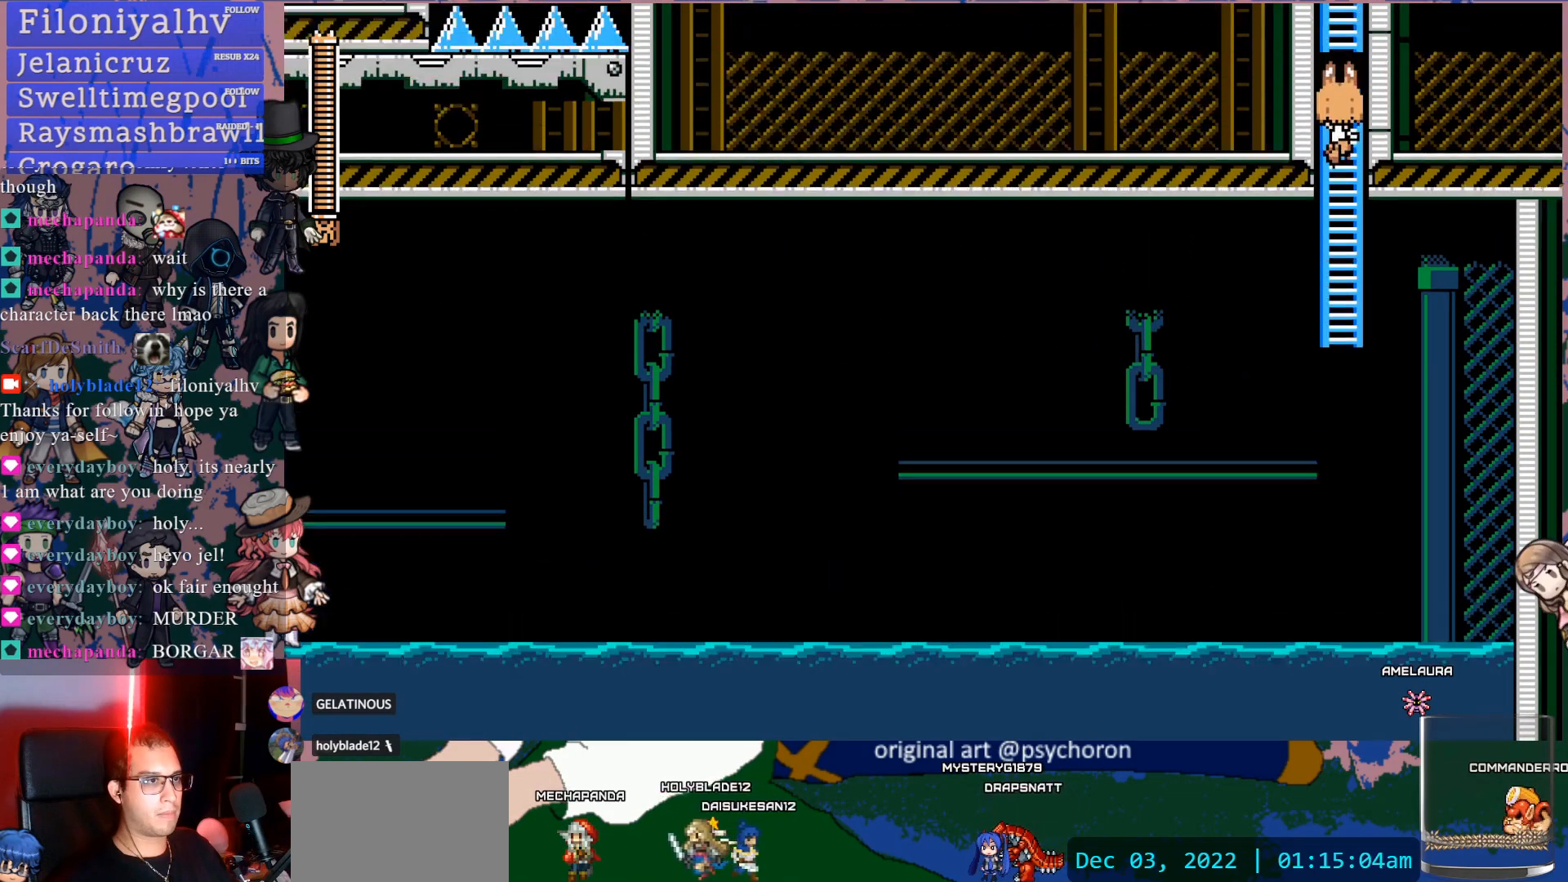
{"buttons": ["DPAD_UP"], "left_stick": "center", "right_stick": "center", "events": [[350, "DPAD_RIGHT", "up"]]}
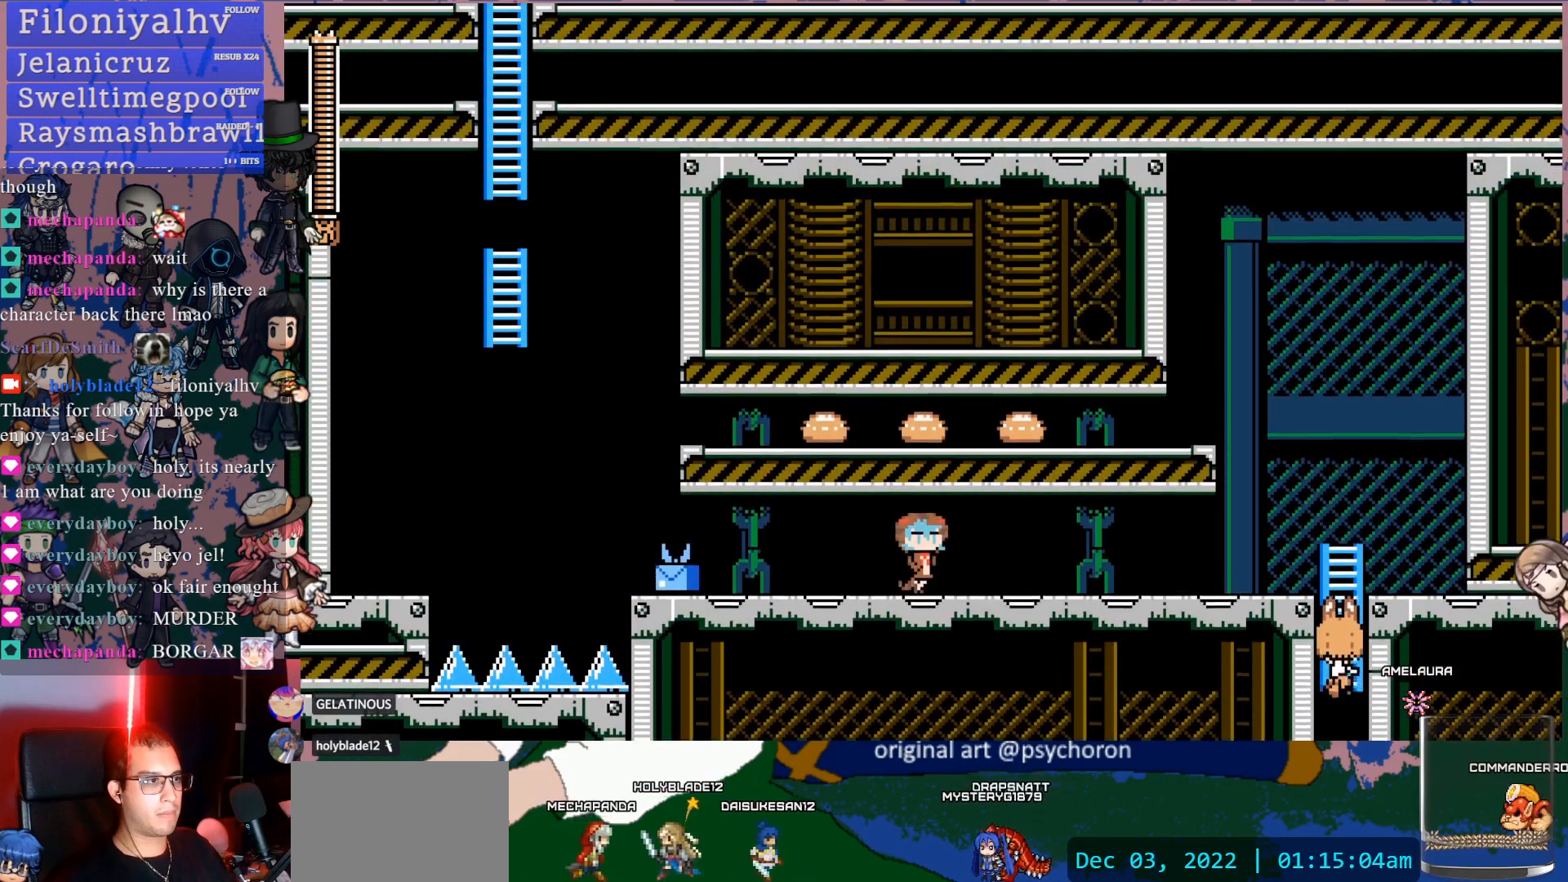
{"buttons": ["CROSS"], "left_stick": "center", "right_stick": "center", "events": [[200, "DPAD_UP", "up"], [500, "CROSS", "down"]]}
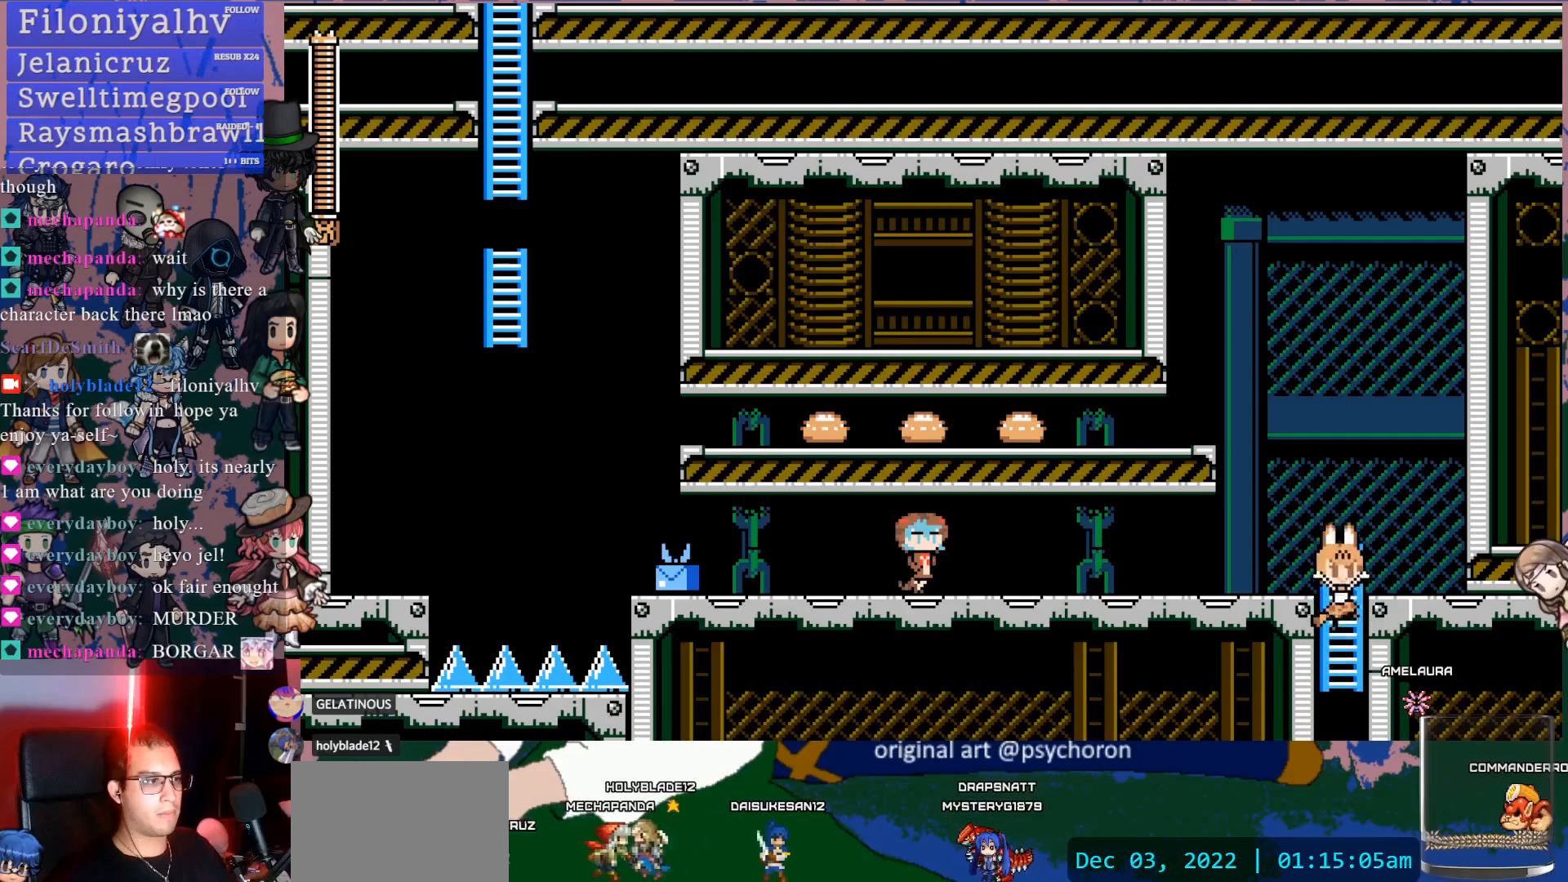
{"buttons": ["DPAD_DOWN", "DPAD_LEFT"], "left_stick": "center", "right_stick": "center", "events": [[50, "DPAD_LEFT", "down"], [233, "CROSS", "up"], [500, "DPAD_DOWN", "down"]]}
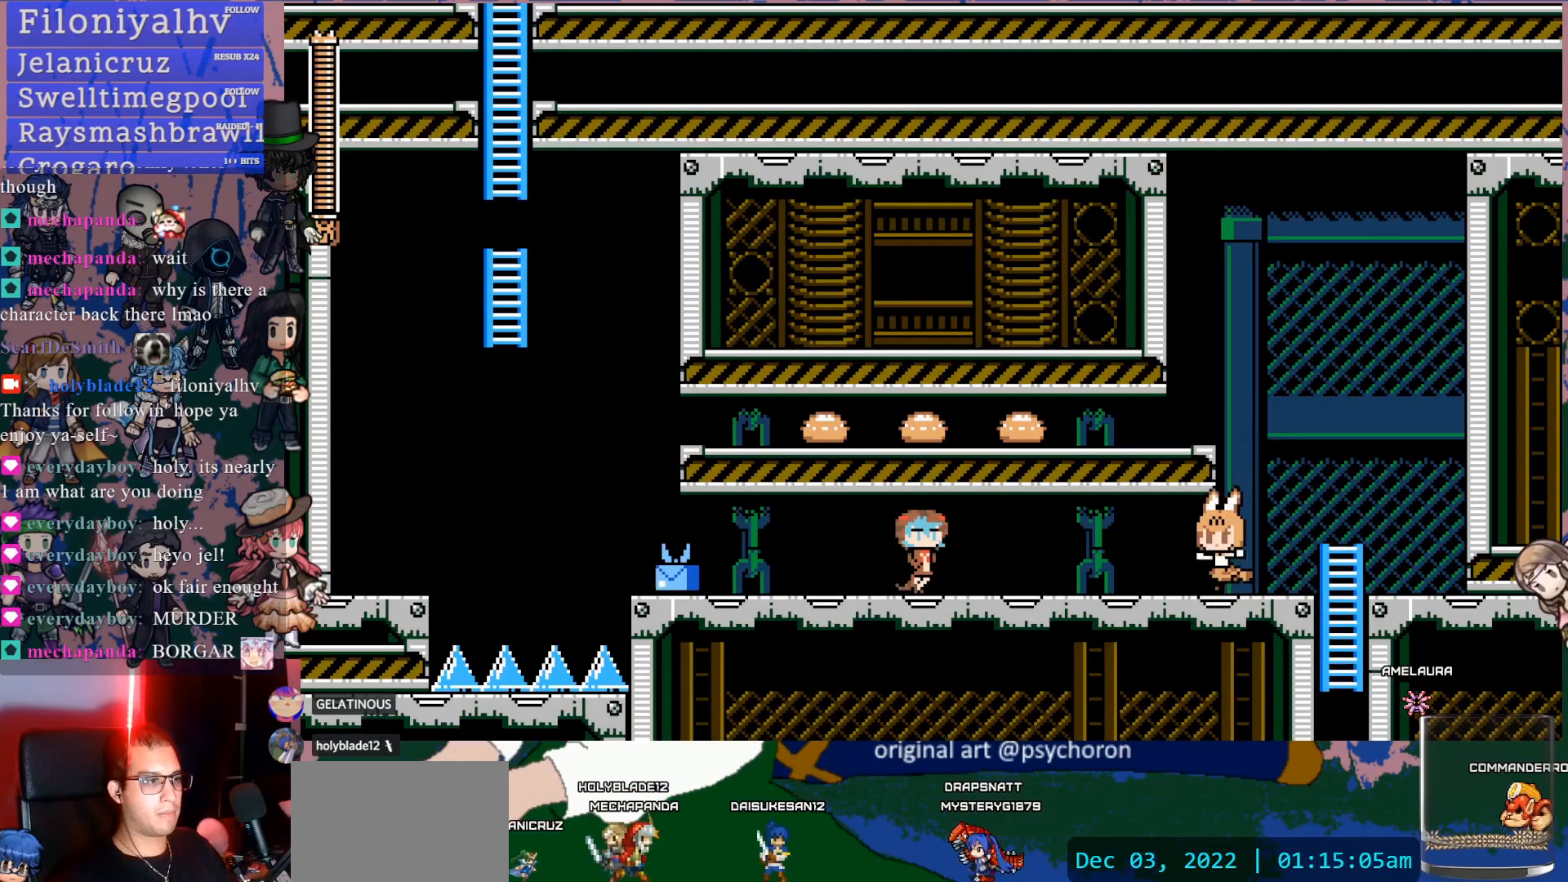
{"buttons": [], "left_stick": "center", "right_stick": "center", "events": [[50, "CROSS", "down"], [317, "CROSS", "up"], [383, "DPAD_DOWN", "up"], [467, "DPAD_LEFT", "up"]]}
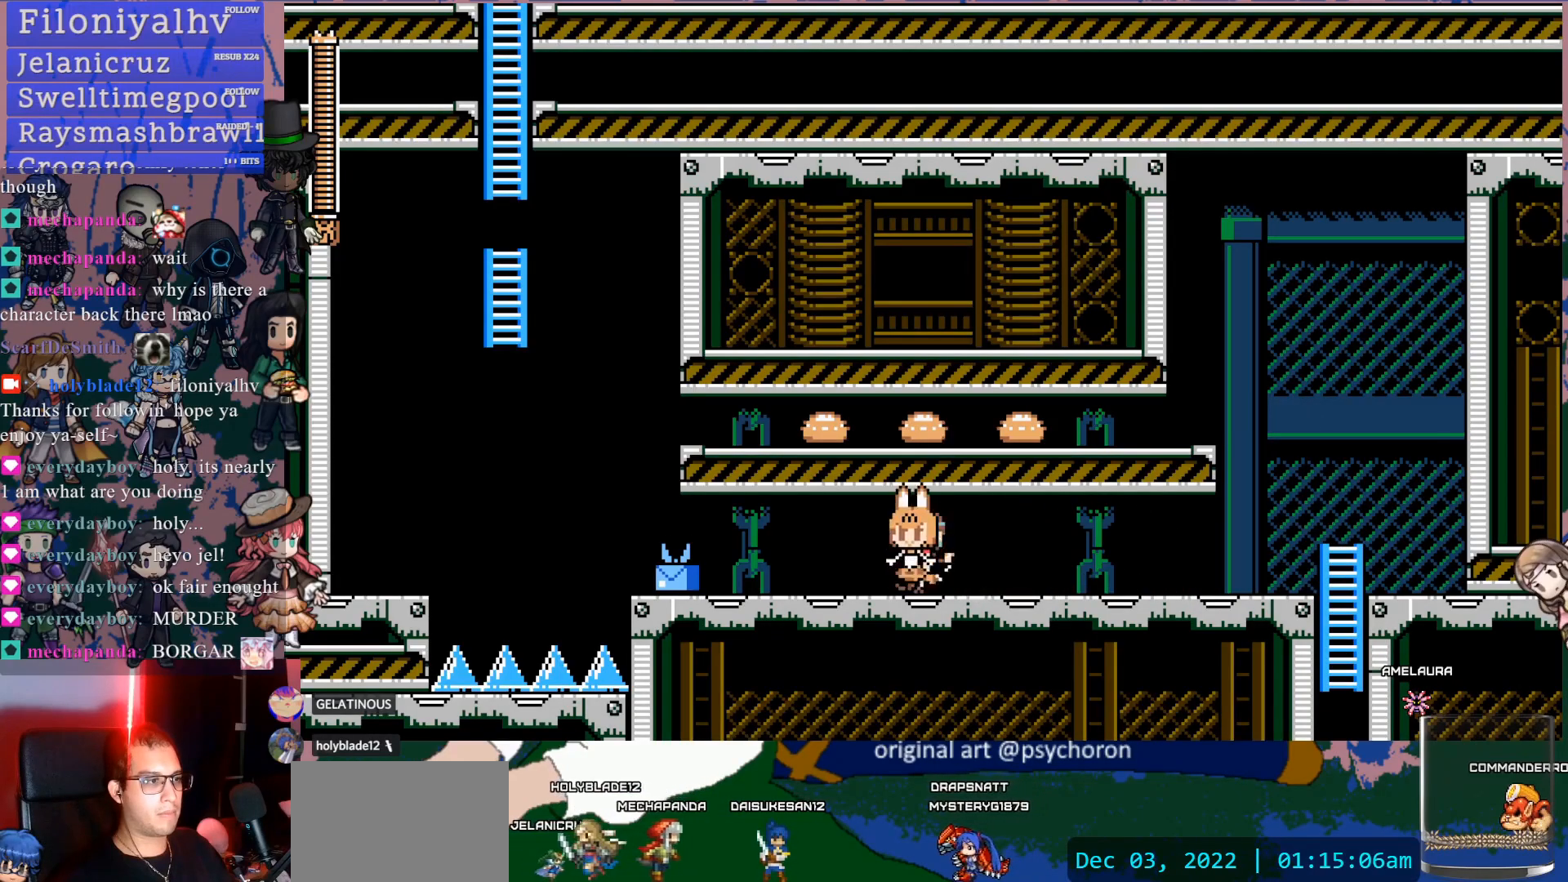
{"buttons": ["DPAD_RIGHT"], "left_stick": "center", "right_stick": "center", "events": [[33, "DPAD_RIGHT", "down"]]}
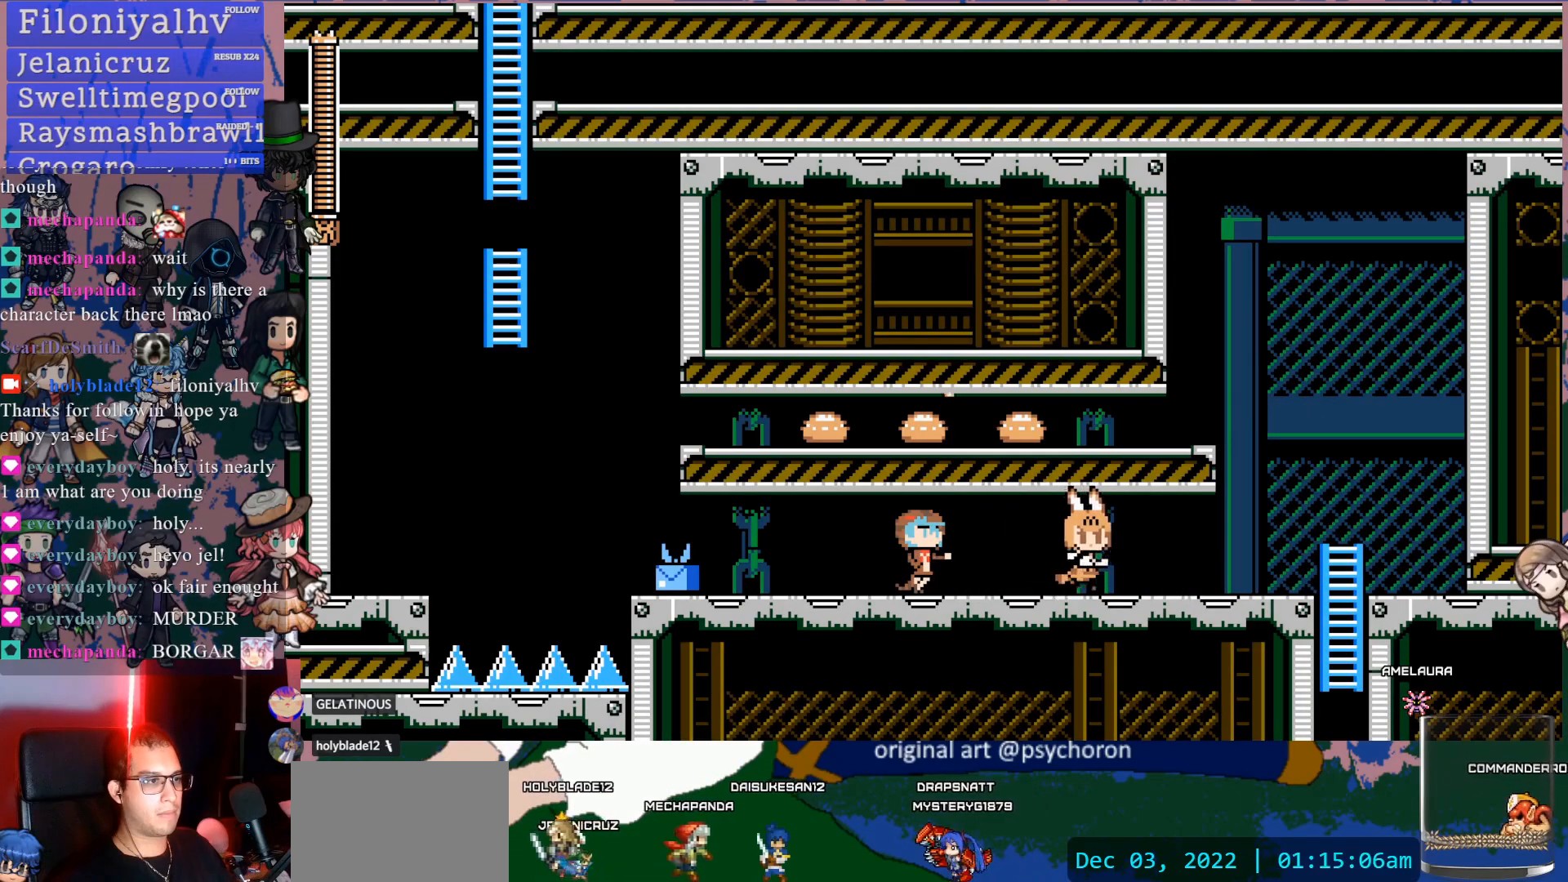
{"buttons": ["CROSS"], "left_stick": "center", "right_stick": "center", "events": [[433, "CROSS", "down"], [467, "DPAD_RIGHT", "up"]]}
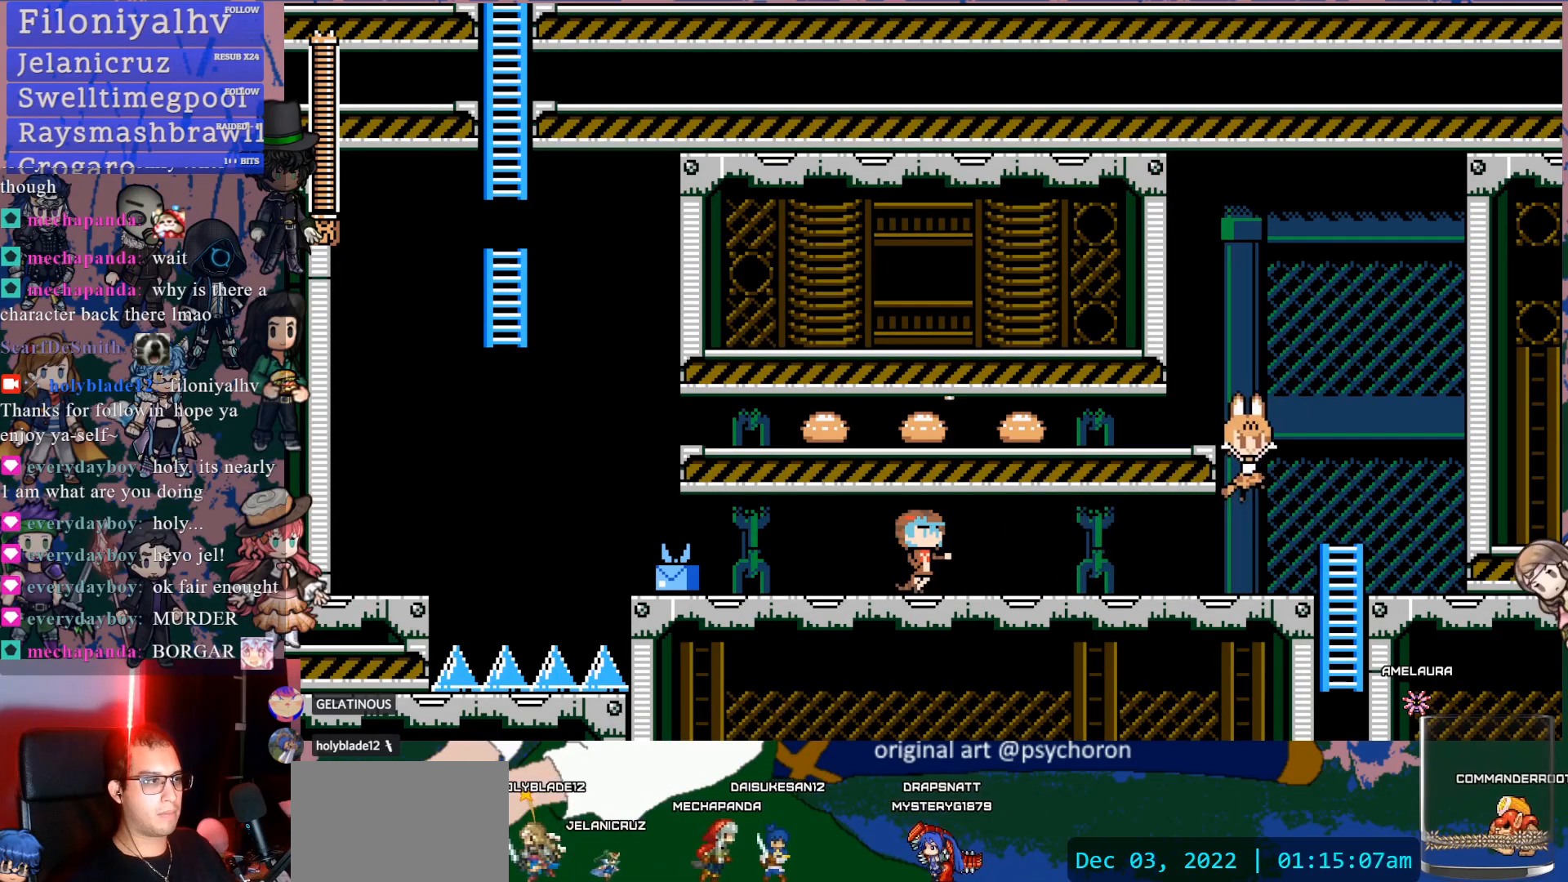
{"buttons": ["CROSS", "DPAD_DOWN", "DPAD_LEFT"], "left_stick": "center", "right_stick": "center", "events": [[50, "DPAD_LEFT", "down"], [250, "CROSS", "up"], [250, "DPAD_LEFT", "up"], [400, "DPAD_DOWN", "down"], [433, "DPAD_LEFT", "down"], [467, "CROSS", "down"]]}
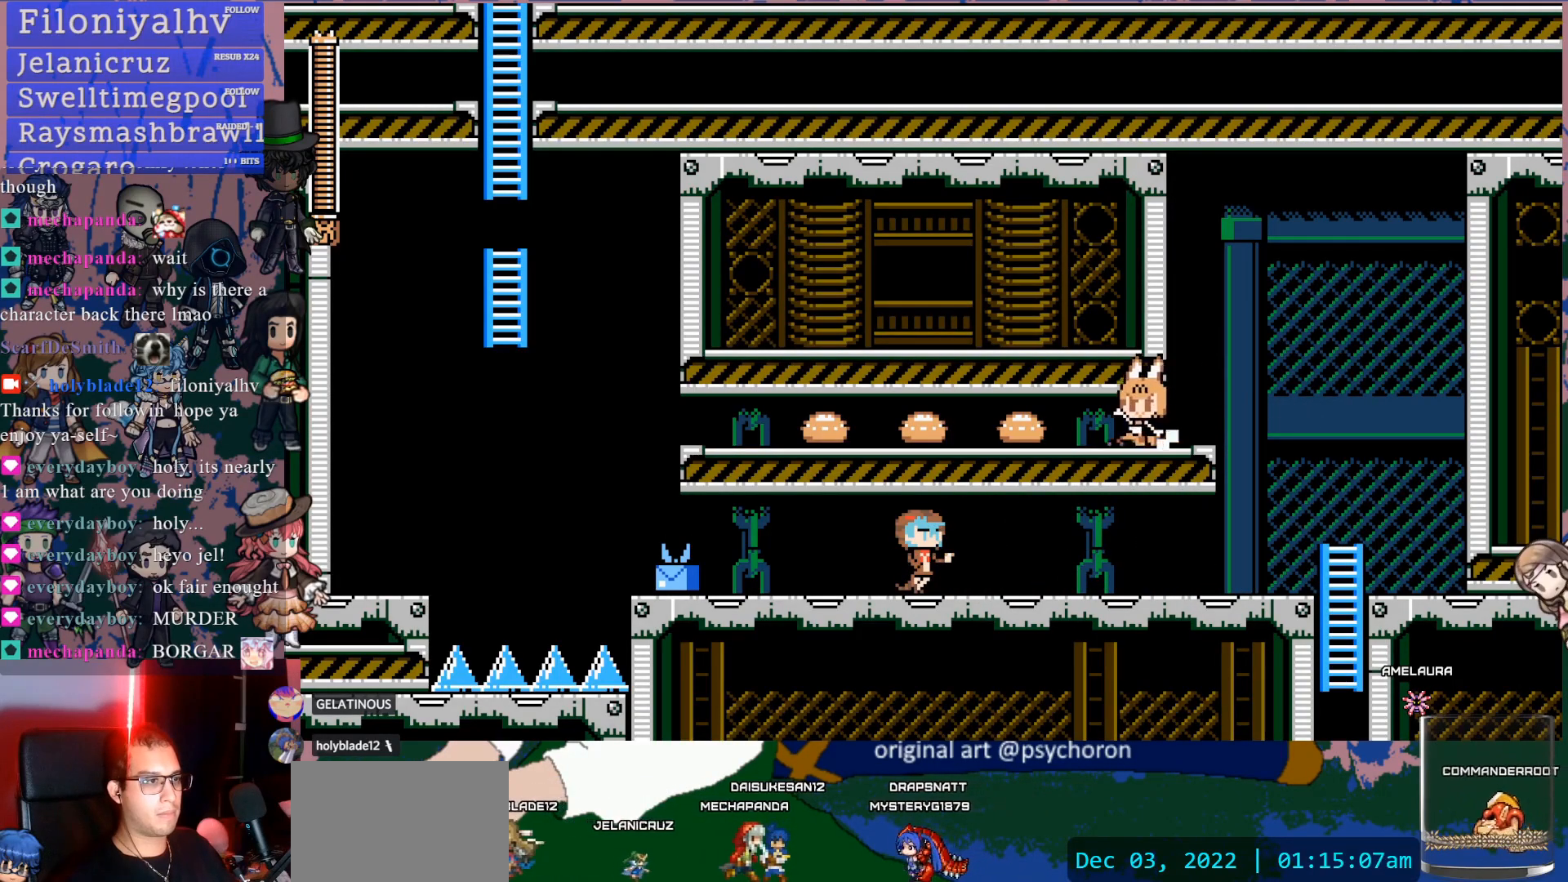
{"buttons": ["DPAD_LEFT"], "left_stick": "center", "right_stick": "center", "events": [[100, "DPAD_DOWN", "up"], [150, "CROSS", "up"]]}